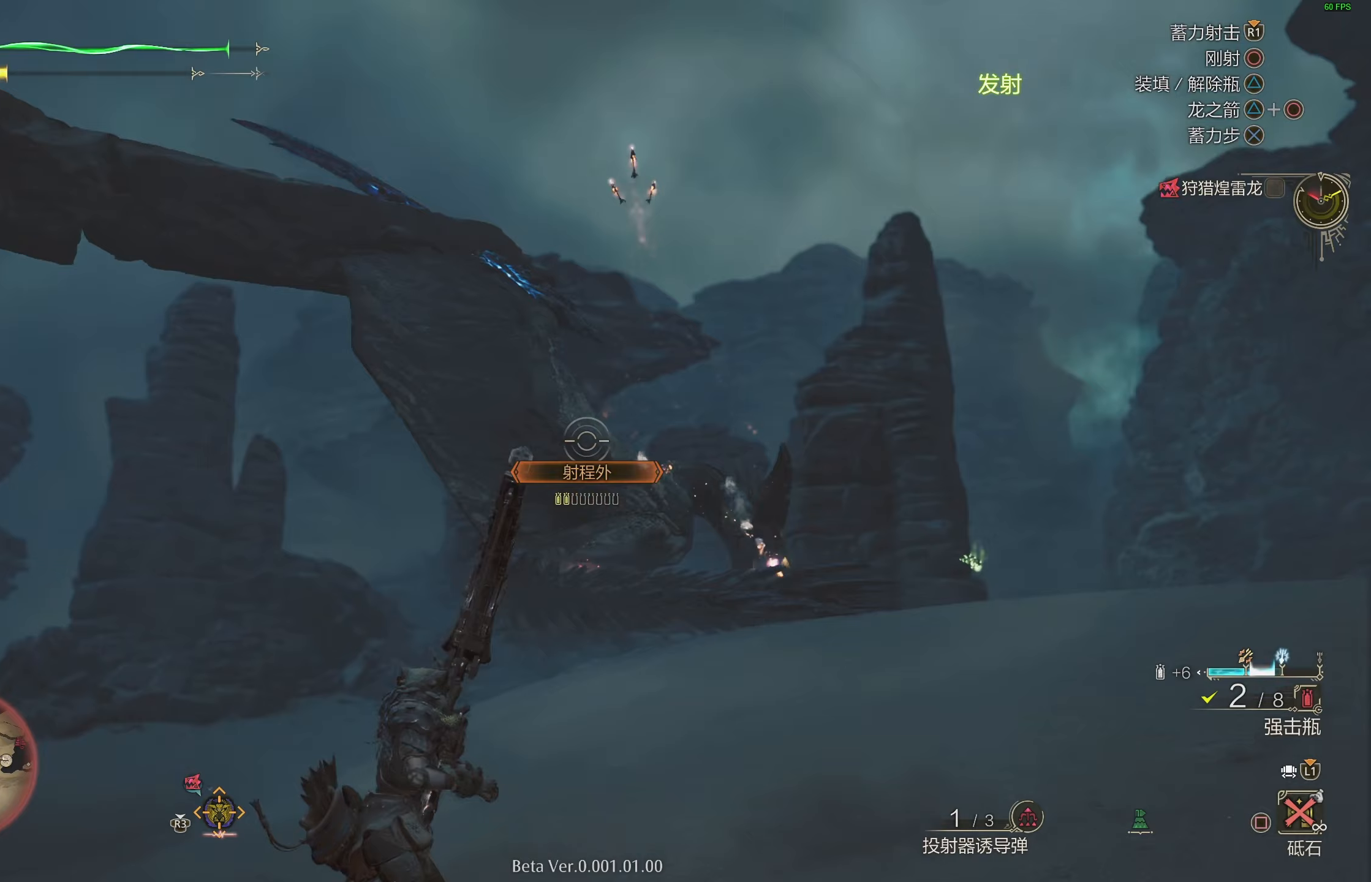
Gameplay with a controller (PlayStation layout); each line is a JSON object with the inputs held at the frame after it. "events" lists button and stick changes between this image and that frame as [ms after this image, input, new state], when the widget could be followed in between.
{"buttons": ["L2"], "left_stick": "left", "right_stick": "center", "events": [[333, "R1", "up"], [367, "right_stick", "down-right"], [500, "right_stick", "center"]]}
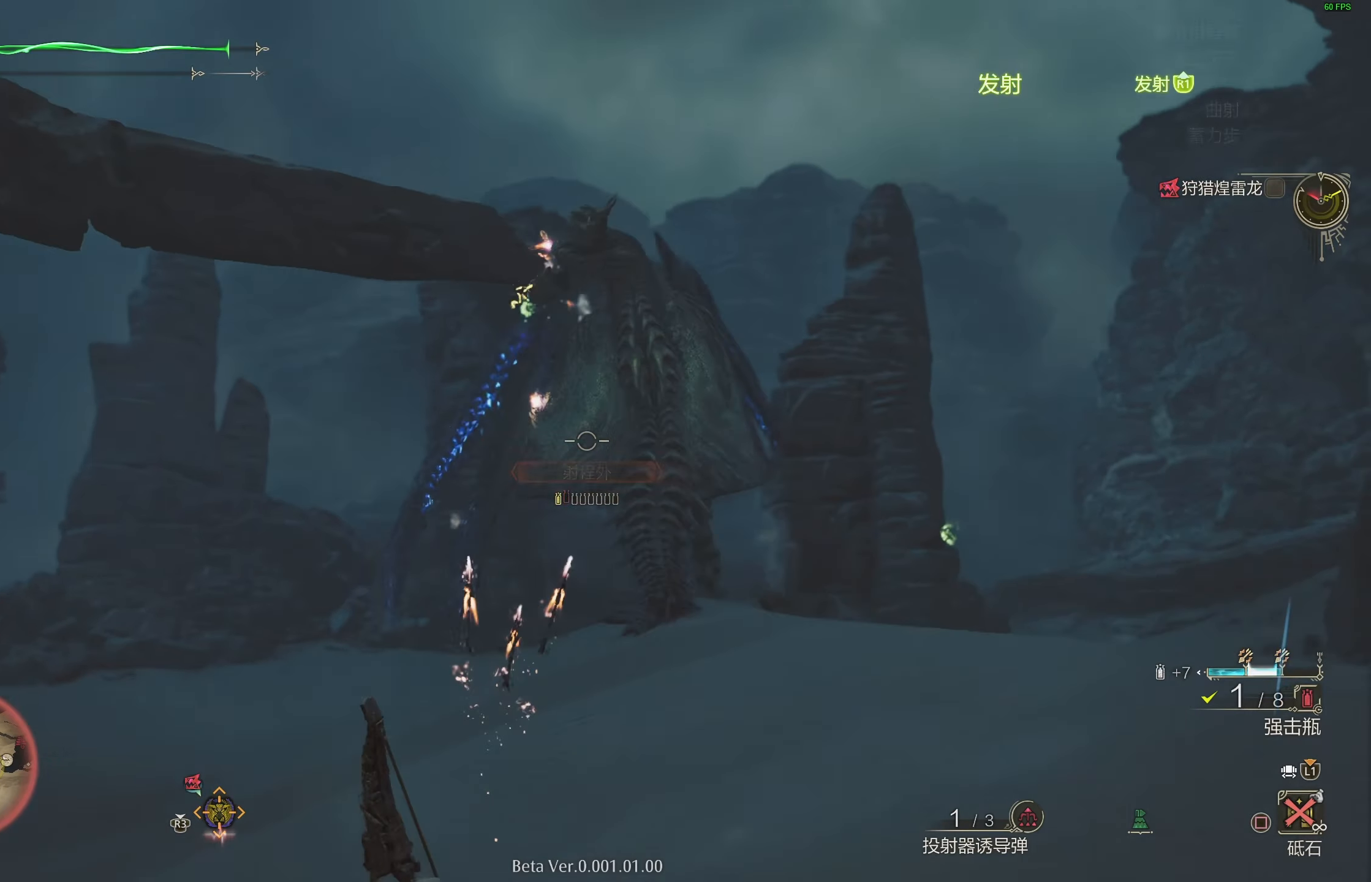
{"buttons": ["L2"], "left_stick": "up-right", "right_stick": "center", "events": [[350, "left_stick", "up-right"]]}
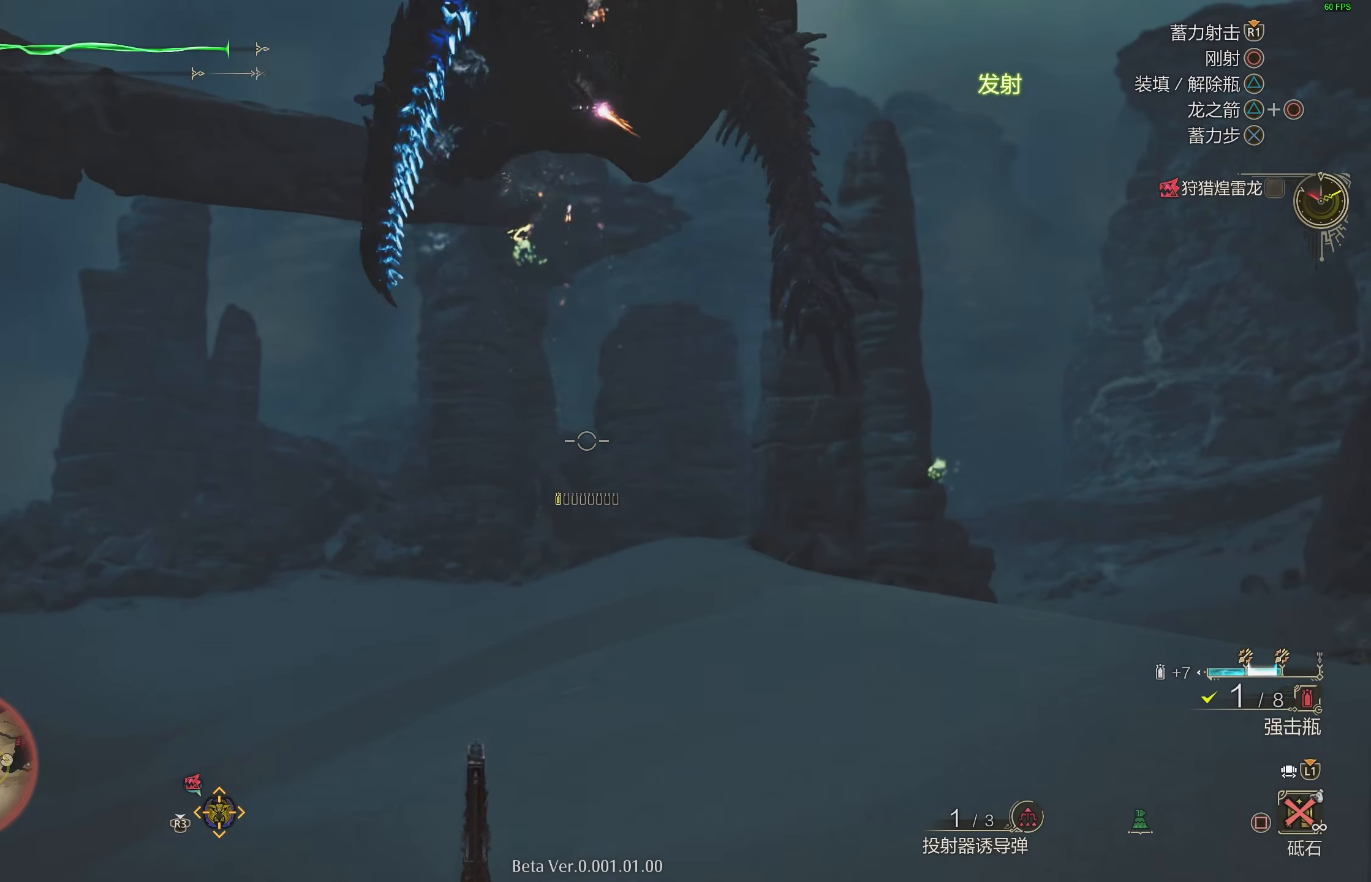
{"buttons": ["L2"], "left_stick": "up-right", "right_stick": "center", "events": [[133, "CROSS", "down"], [250, "CROSS", "up"]]}
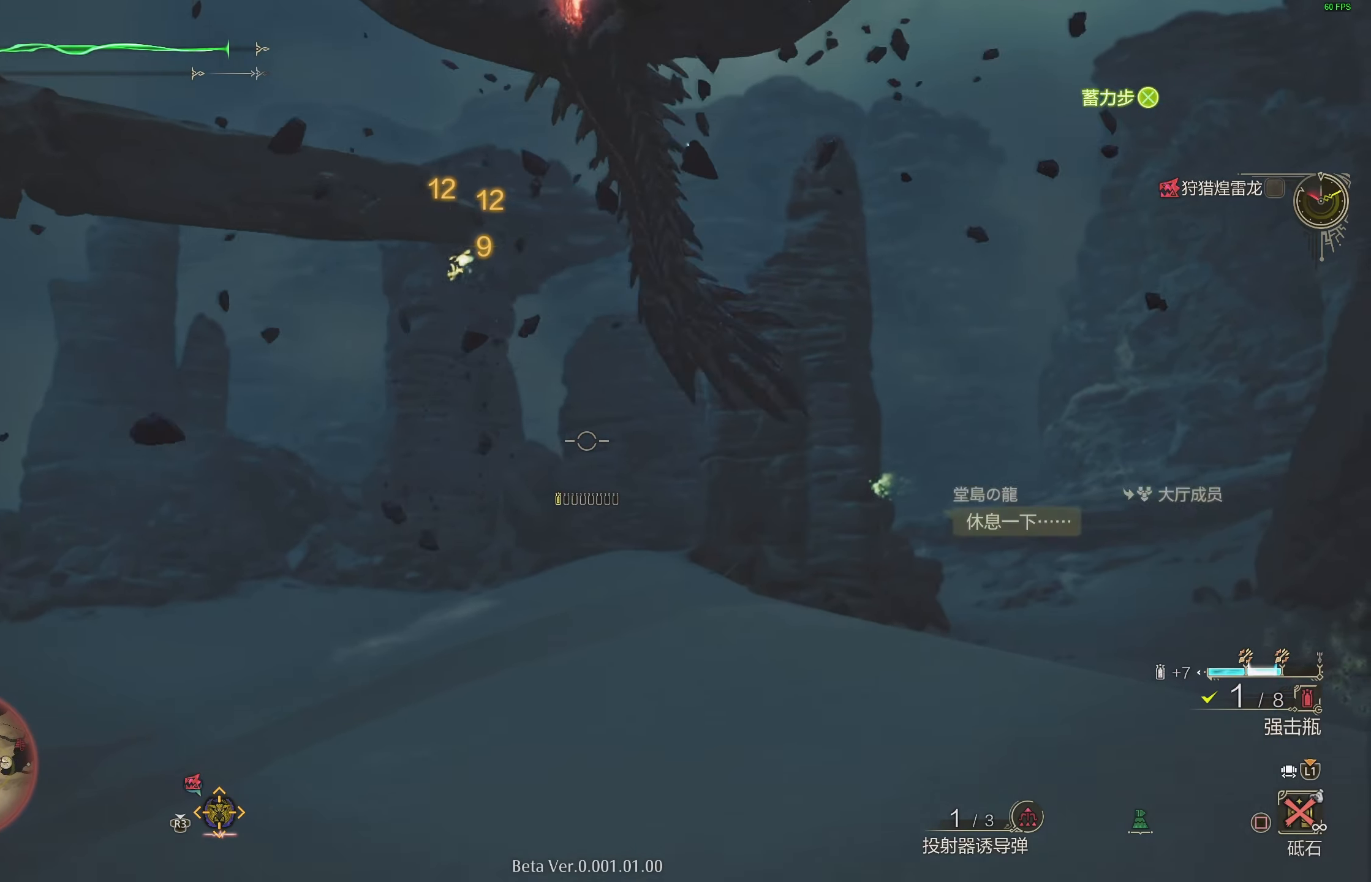
{"buttons": ["L2"], "left_stick": "up-right", "right_stick": "up-left", "events": [[100, "R1", "down"], [133, "right_stick", "up-left"], [283, "R1", "up"], [317, "right_stick", "center"], [500, "right_stick", "up-left"]]}
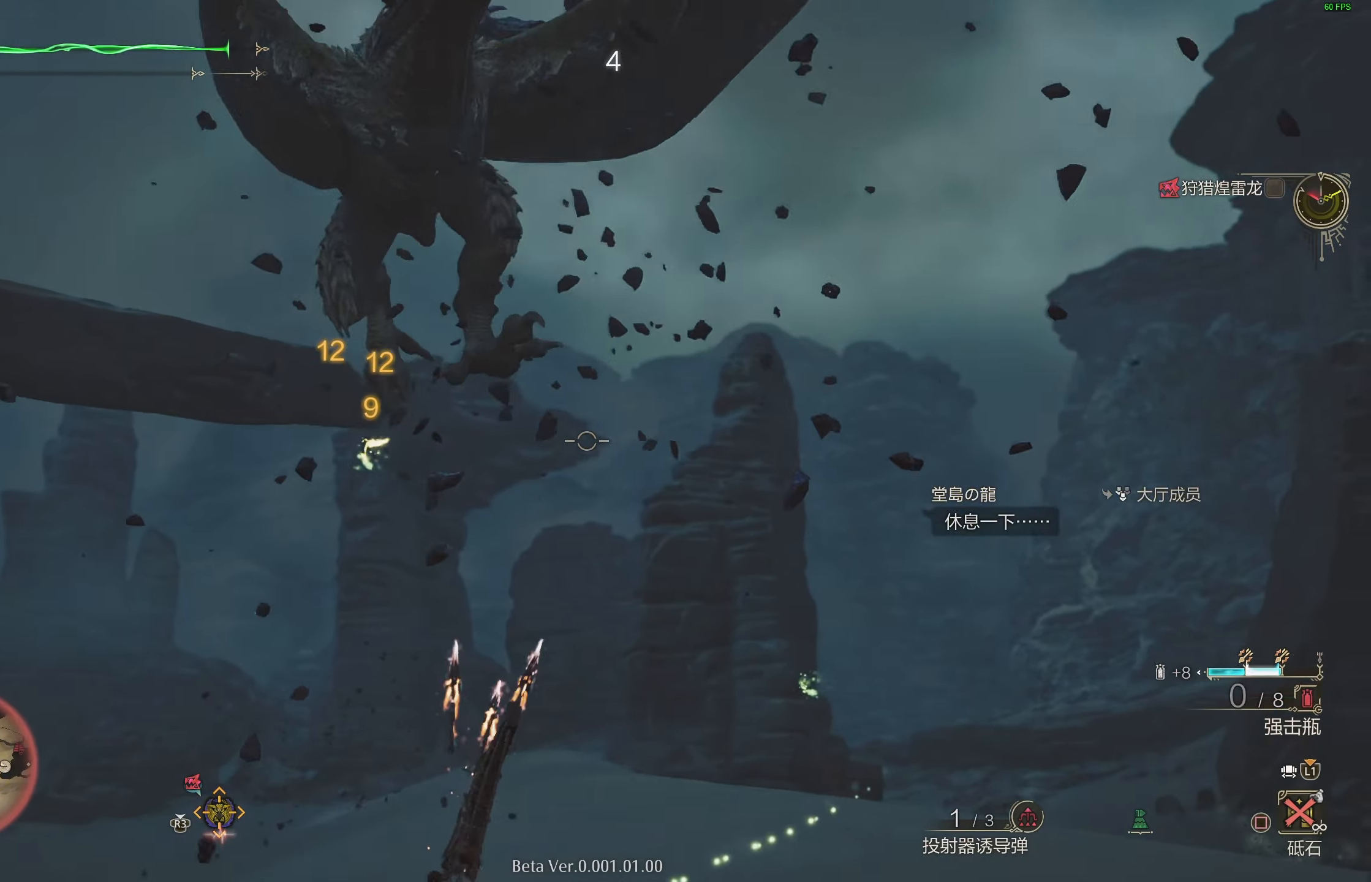
{"buttons": ["L2", "R1"], "left_stick": "right", "right_stick": "center", "events": [[183, "right_stick", "center"], [333, "right_stick", "left"], [467, "R1", "down"], [467, "left_stick", "right"], [483, "right_stick", "center"]]}
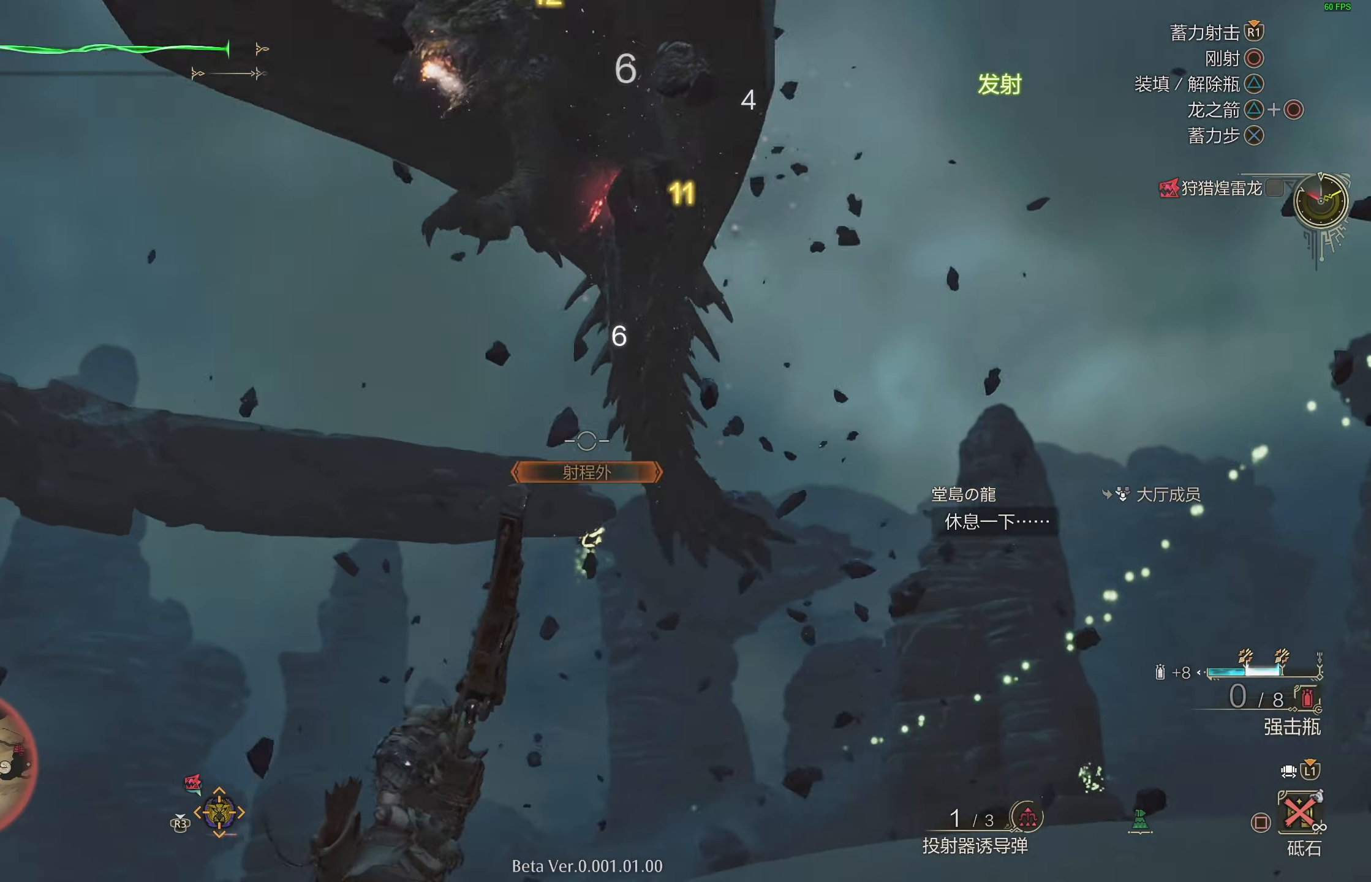
{"buttons": ["L2"], "left_stick": "down", "right_stick": "center", "events": [[50, "right_stick", "up"], [183, "left_stick", "down"], [350, "right_stick", "center"], [450, "R1", "up"]]}
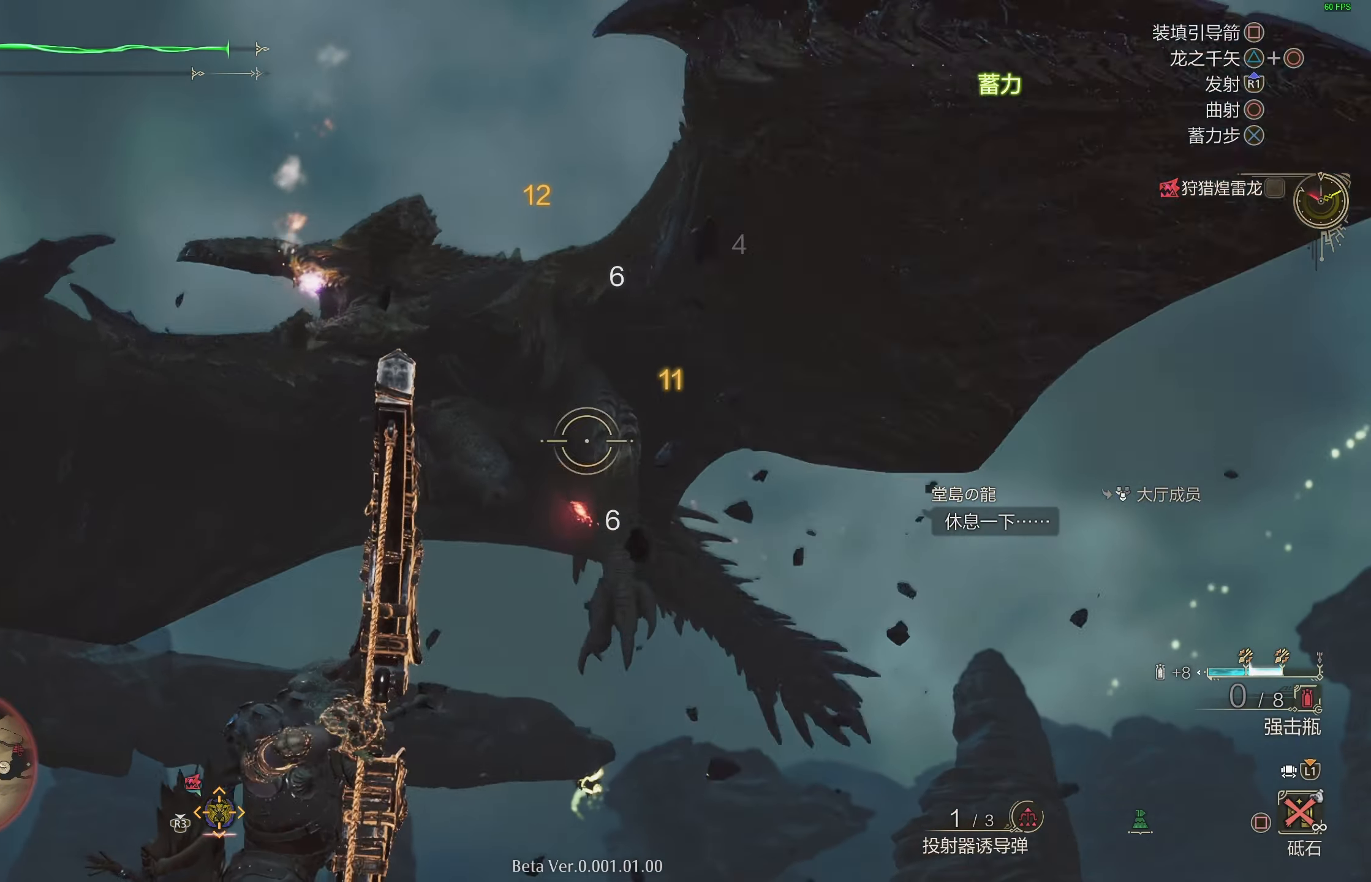
{"buttons": ["L2", "R1"], "left_stick": "left", "right_stick": "center", "events": [[167, "left_stick", "down-left"], [383, "R1", "down"], [467, "left_stick", "left"]]}
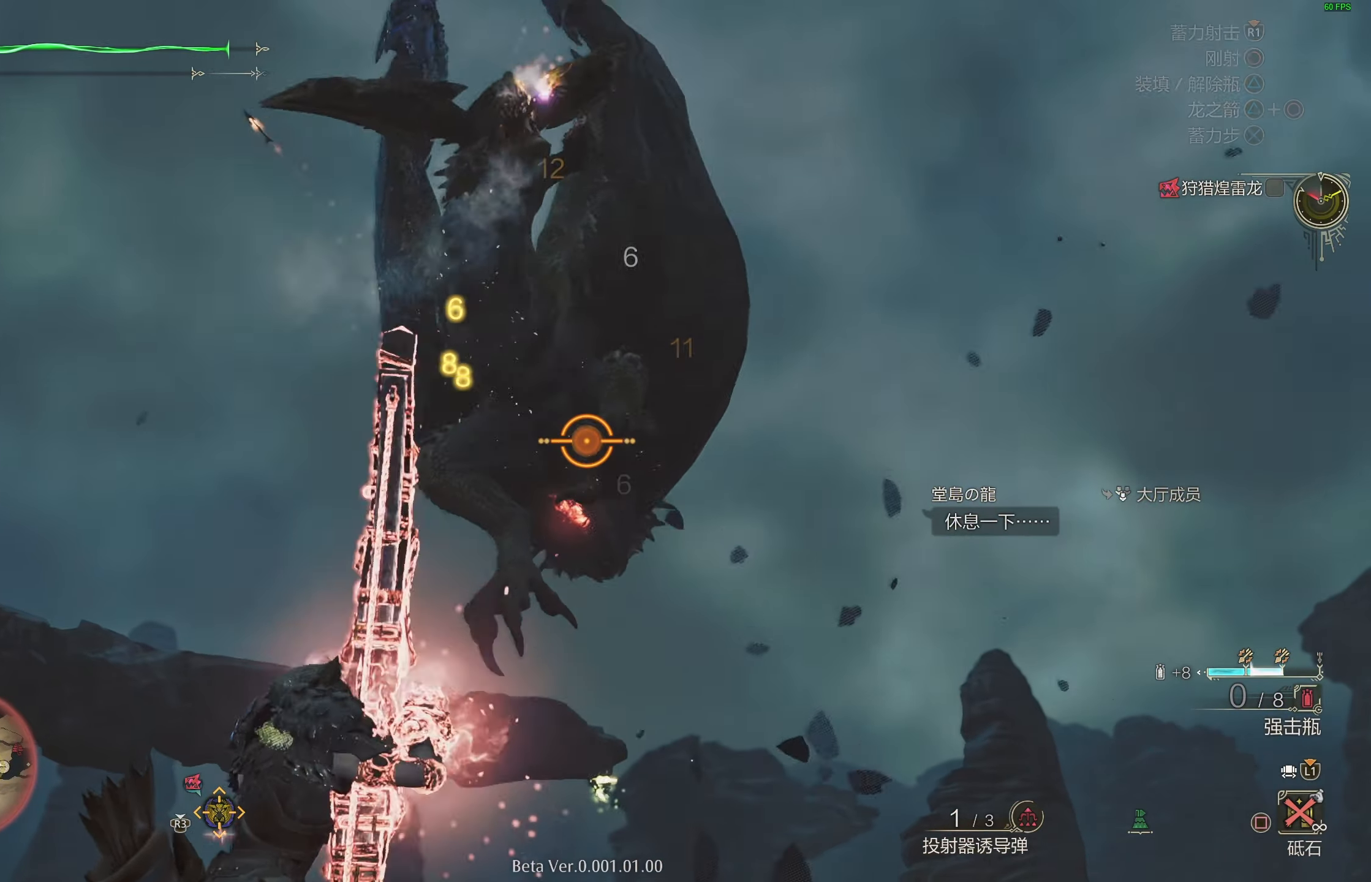
{"buttons": ["L2"], "left_stick": "left", "right_stick": "center", "events": [[150, "right_stick", "up"], [283, "right_stick", "center"], [300, "R1", "up"]]}
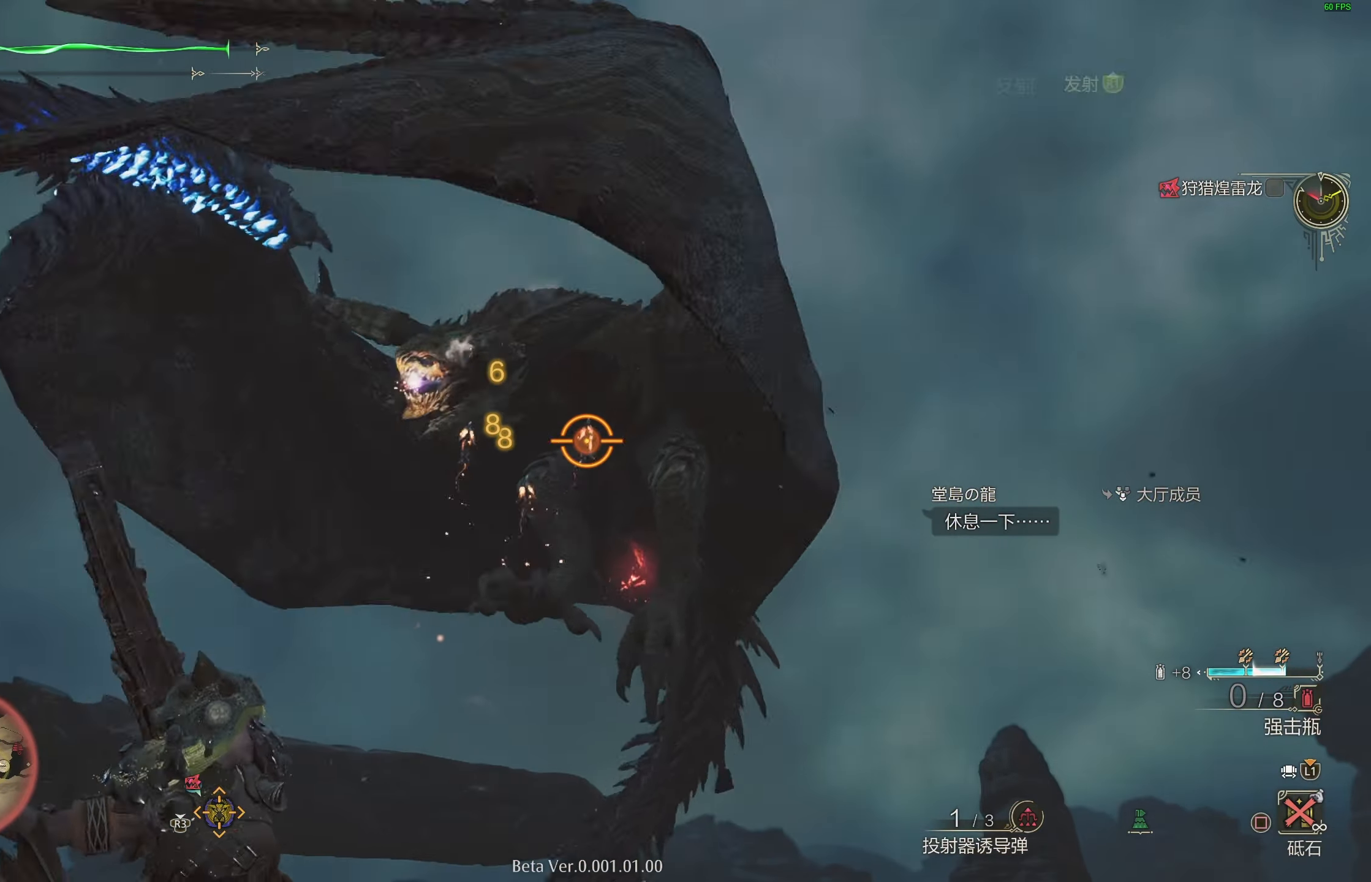
{"buttons": ["L2", "R1"], "left_stick": "left", "right_stick": "center", "events": [[383, "R1", "down"]]}
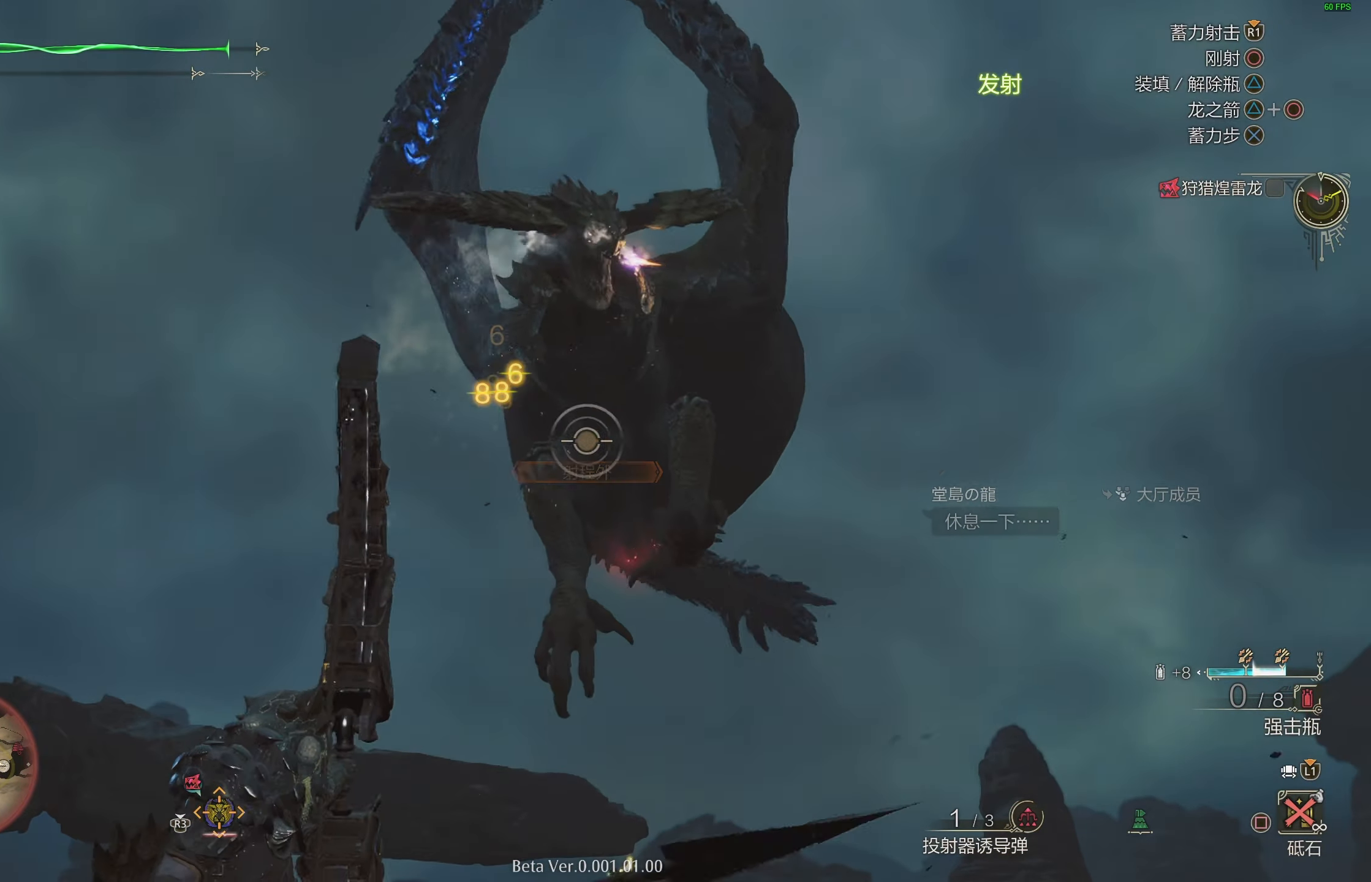
{"buttons": ["L2"], "left_stick": "down-left", "right_stick": "center", "events": [[200, "left_stick", "down-left"], [367, "R1", "up"]]}
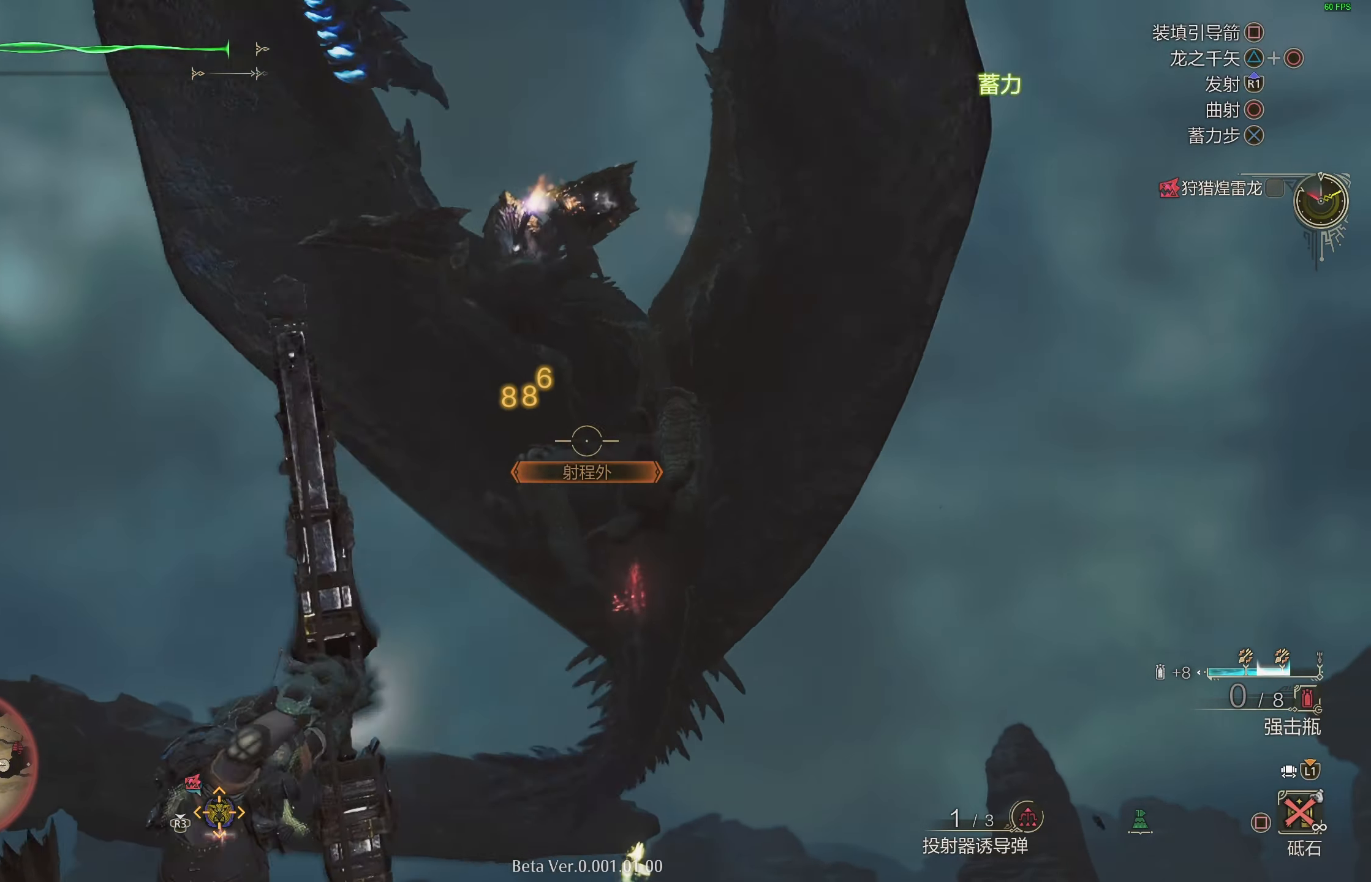
{"buttons": ["L2"], "left_stick": "down-left", "right_stick": "center", "events": [[350, "TRIANGLE", "down"], [467, "TRIANGLE", "up"]]}
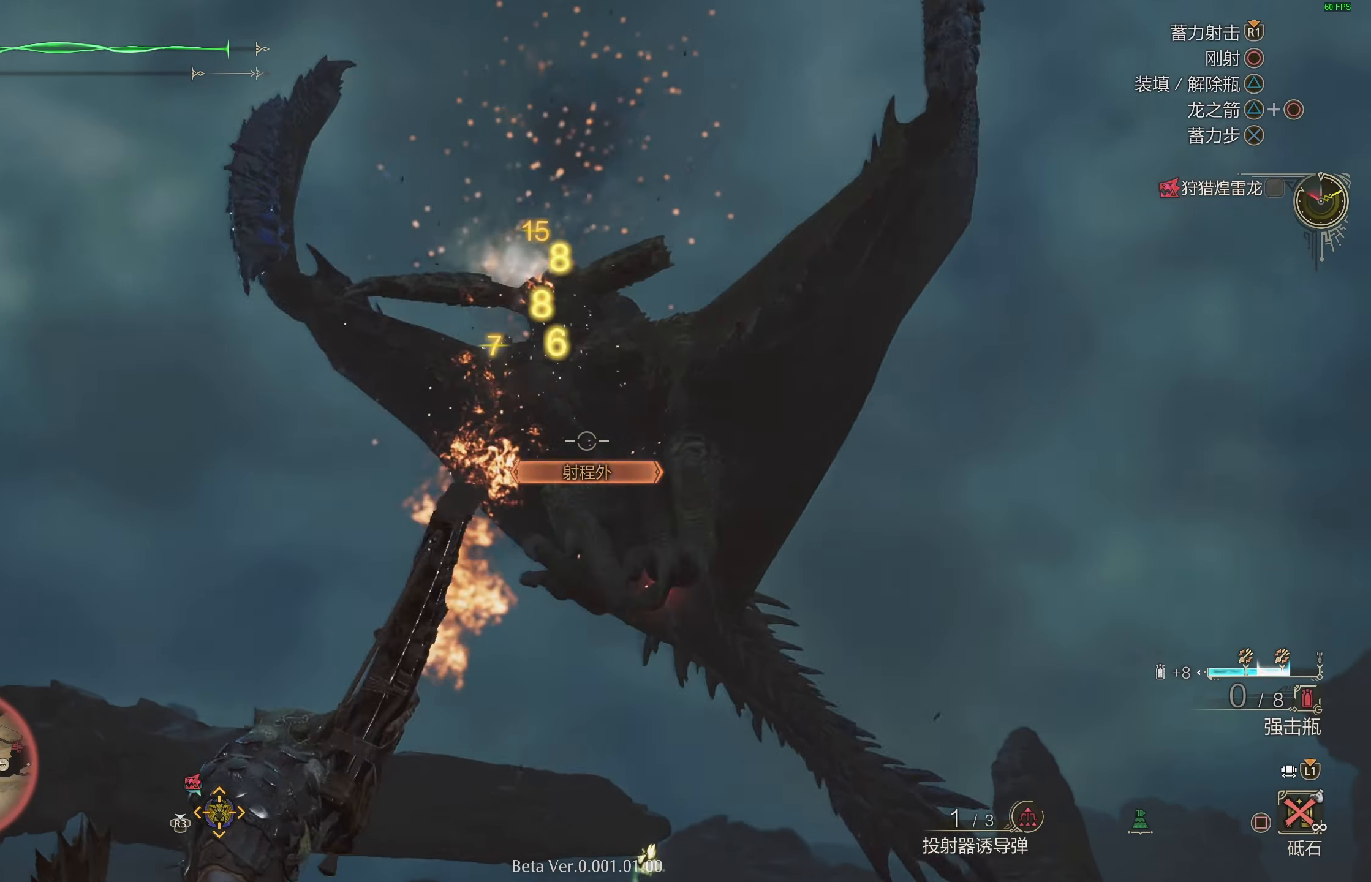
{"buttons": ["L2"], "left_stick": "left", "right_stick": "down", "events": [[33, "TRIANGLE", "down"], [133, "TRIANGLE", "up"], [183, "TRIANGLE", "down"], [300, "TRIANGLE", "up"], [300, "left_stick", "left"], [450, "right_stick", "down-right"], [500, "right_stick", "down"]]}
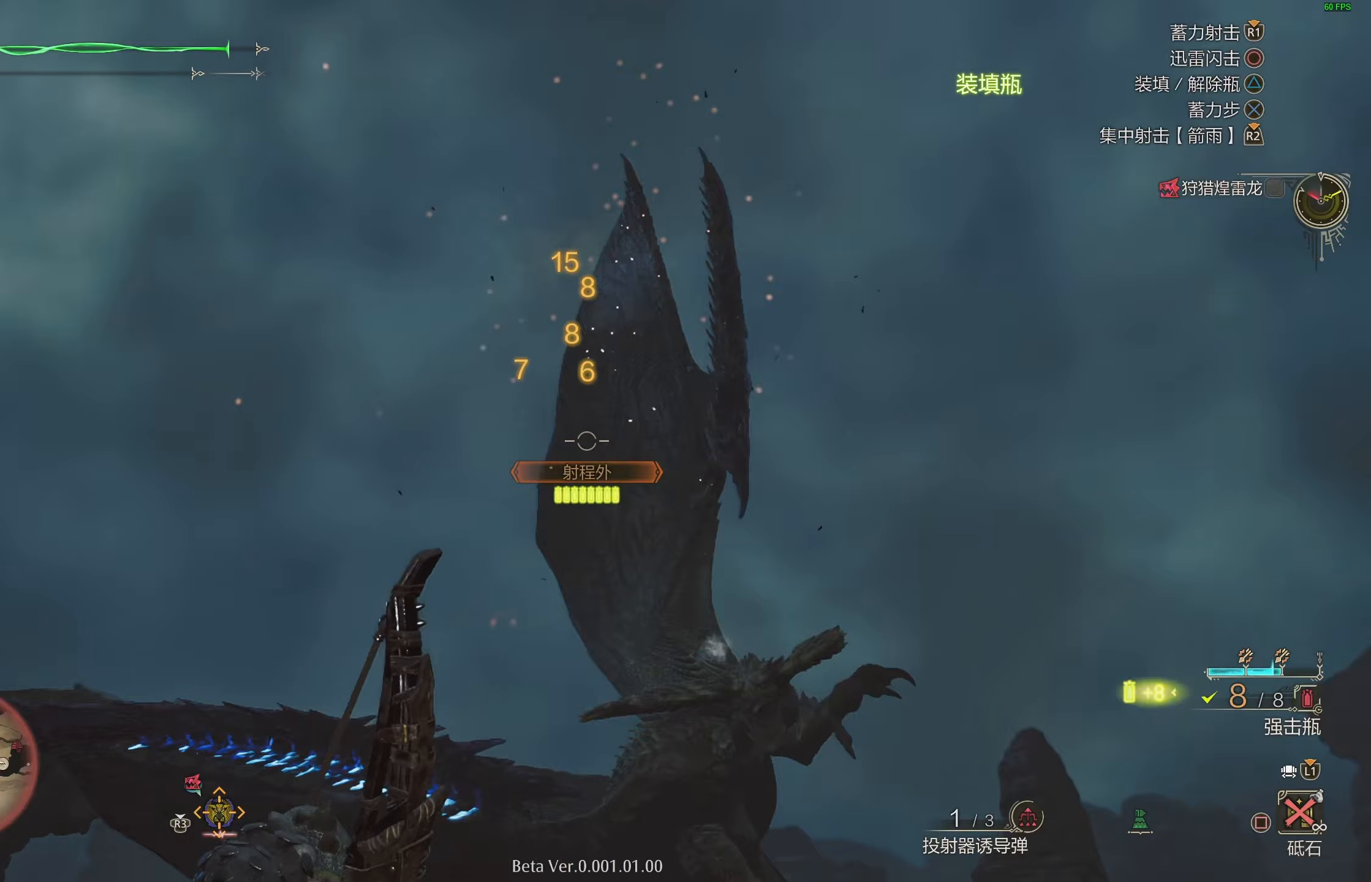
{"buttons": ["L2"], "left_stick": "up", "right_stick": "center", "events": [[150, "right_stick", "center"], [267, "right_stick", "down-right"], [450, "right_stick", "center"], [500, "left_stick", "up"]]}
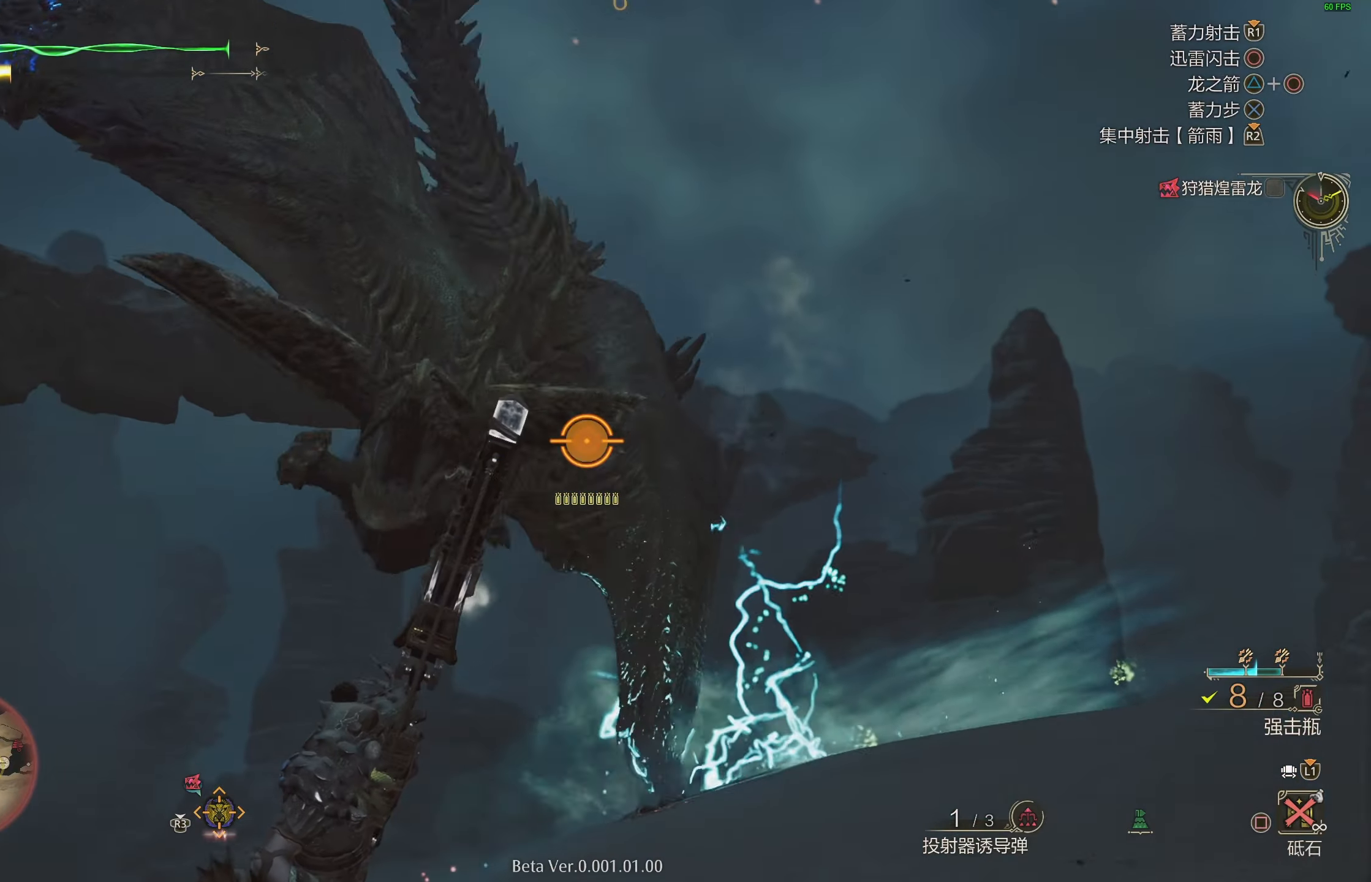
{"buttons": ["CROSS", "L2"], "left_stick": "up-right", "right_stick": "center", "events": [[17, "left_stick", "up-right"], [300, "CROSS", "down"], [400, "CROSS", "up"], [450, "CROSS", "down"]]}
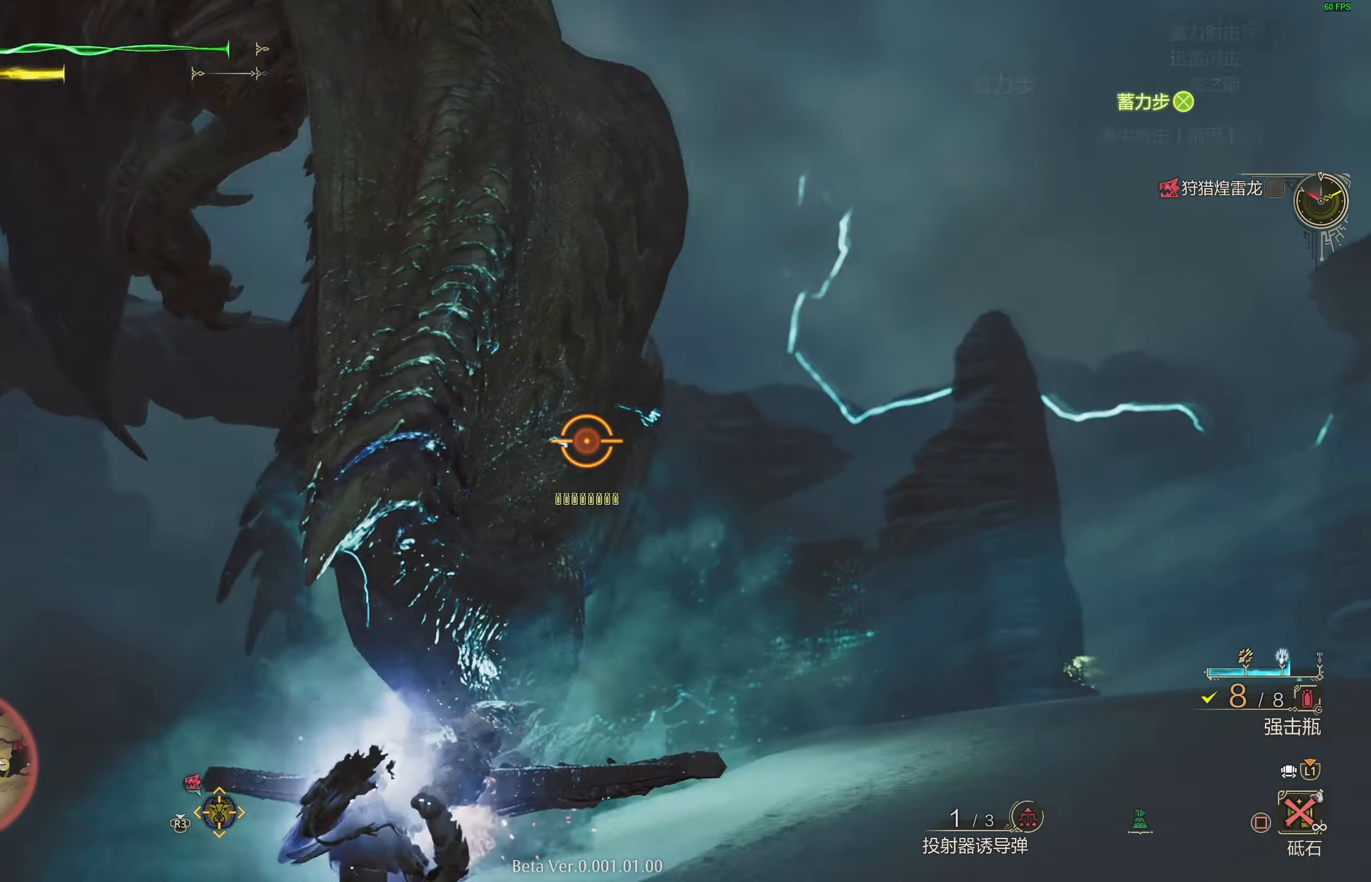
{"buttons": ["L2", "R1"], "left_stick": "left", "right_stick": "left", "events": [[50, "CROSS", "up"], [133, "R1", "down"], [167, "right_stick", "left"], [250, "left_stick", "down-right"], [350, "left_stick", "down"], [483, "left_stick", "left"]]}
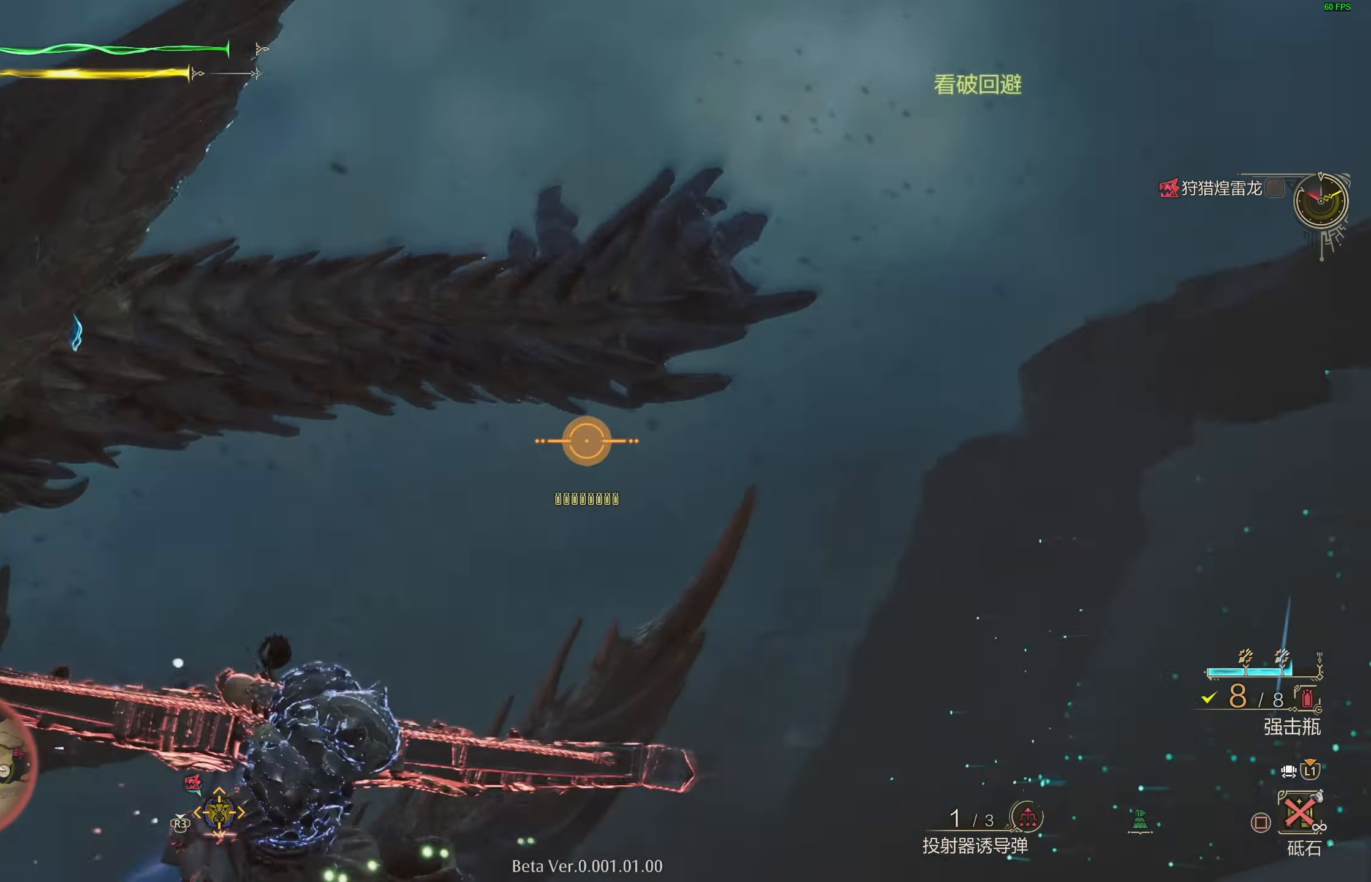
{"buttons": ["L2"], "left_stick": "up-left", "right_stick": "center", "events": [[33, "R1", "up"], [117, "right_stick", "down-left"], [383, "left_stick", "up-left"], [400, "right_stick", "center"]]}
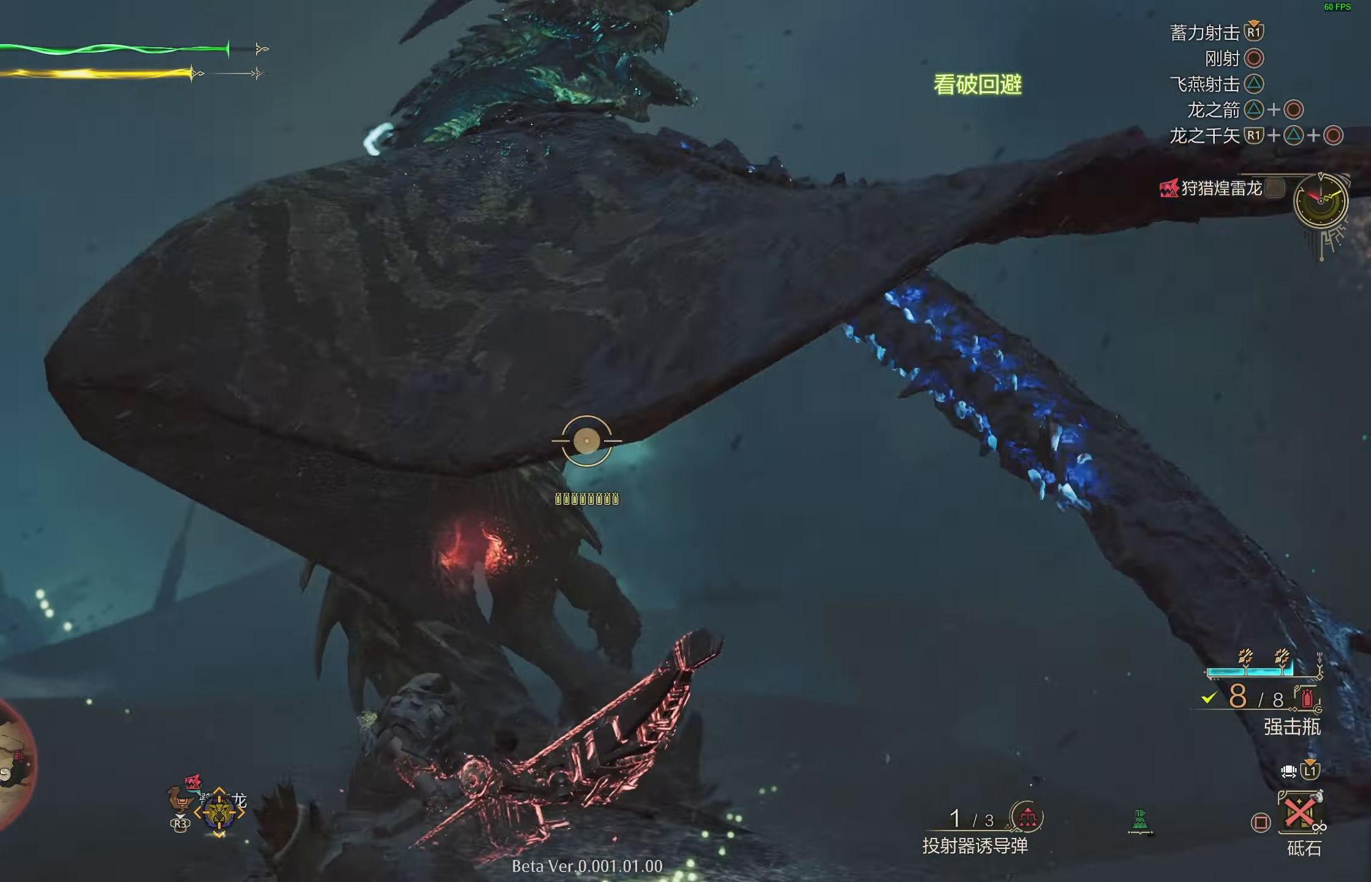
{"buttons": ["SQUARE", "L2", "R1"], "left_stick": "up", "right_stick": "center", "events": [[17, "left_stick", "up"], [33, "right_stick", "down-left"], [183, "right_stick", "center"], [267, "R1", "down"], [300, "SQUARE", "down"], [400, "SQUARE", "up"], [450, "SQUARE", "down"]]}
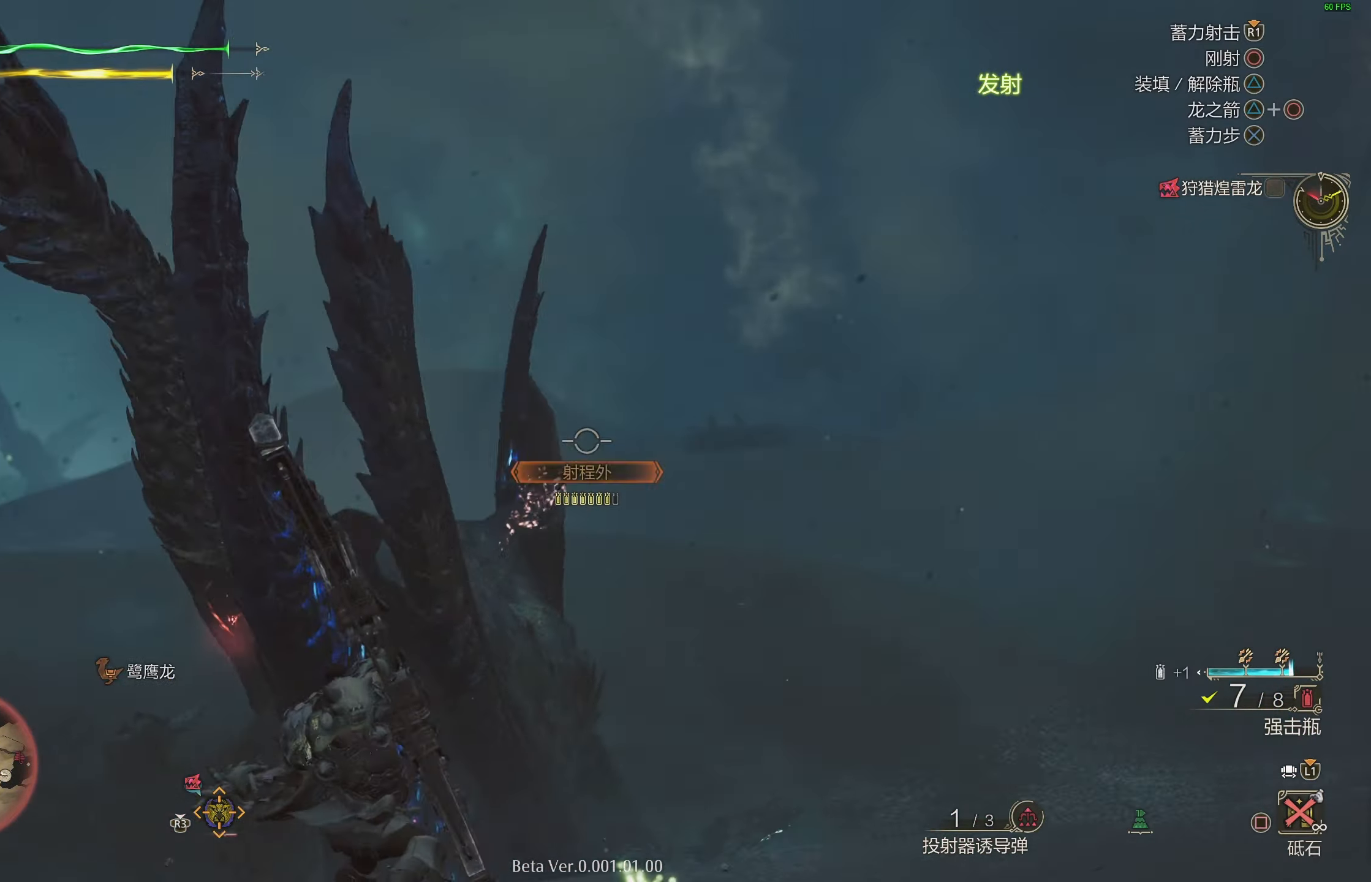
{"buttons": ["L2", "R1"], "left_stick": "up", "right_stick": "center", "events": [[50, "SQUARE", "up"], [100, "SQUARE", "down"], [200, "SQUARE", "up"], [267, "SQUARE", "down"], [333, "SQUARE", "up"], [400, "SQUARE", "down"], [500, "SQUARE", "up"]]}
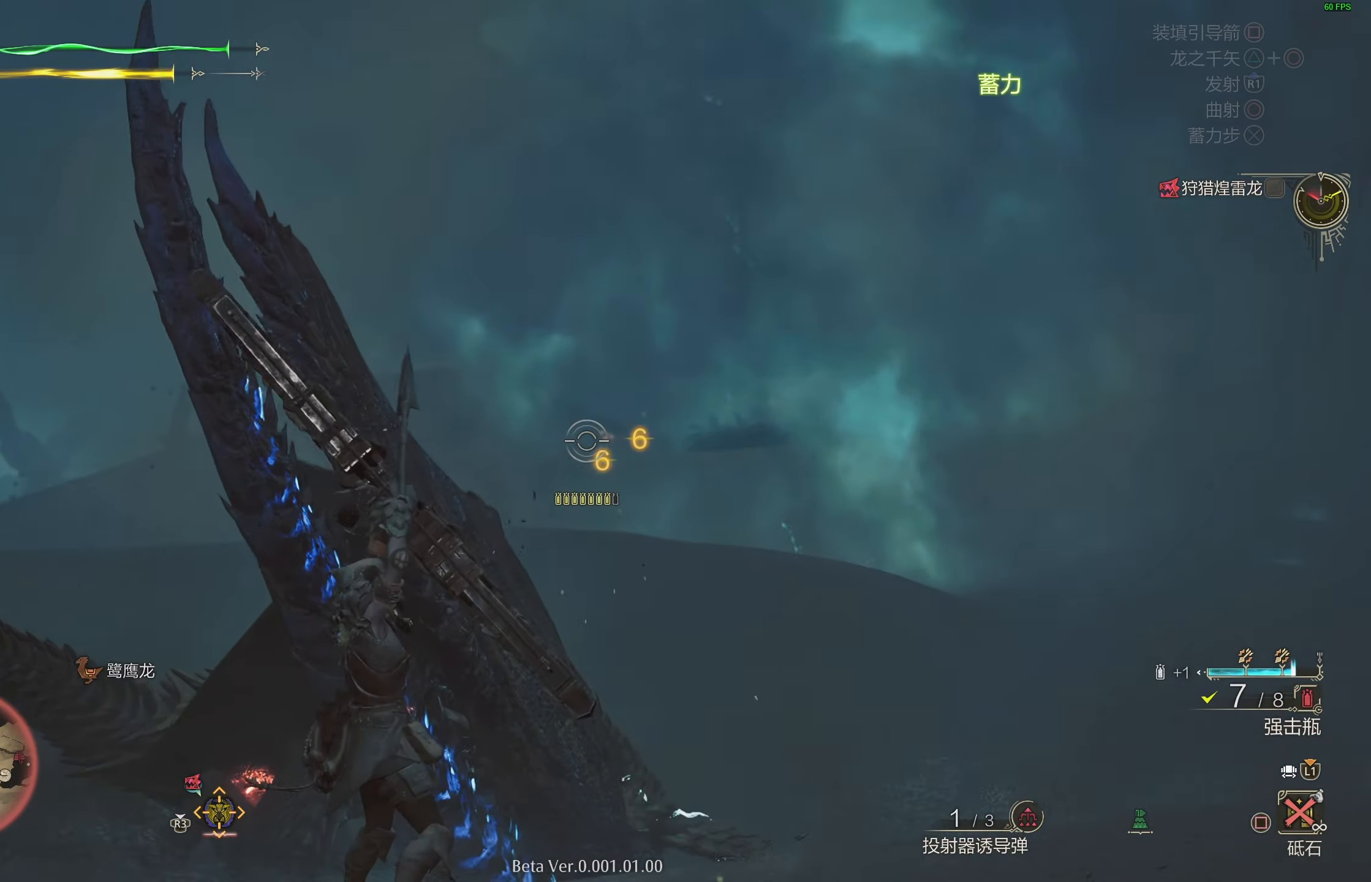
{"buttons": ["L2", "R1"], "left_stick": "right", "right_stick": "center", "events": [[67, "SQUARE", "down"], [133, "SQUARE", "up"], [200, "SQUARE", "down"], [283, "left_stick", "up-right"], [300, "SQUARE", "up"], [367, "SQUARE", "down"], [383, "left_stick", "right"], [467, "SQUARE", "up"]]}
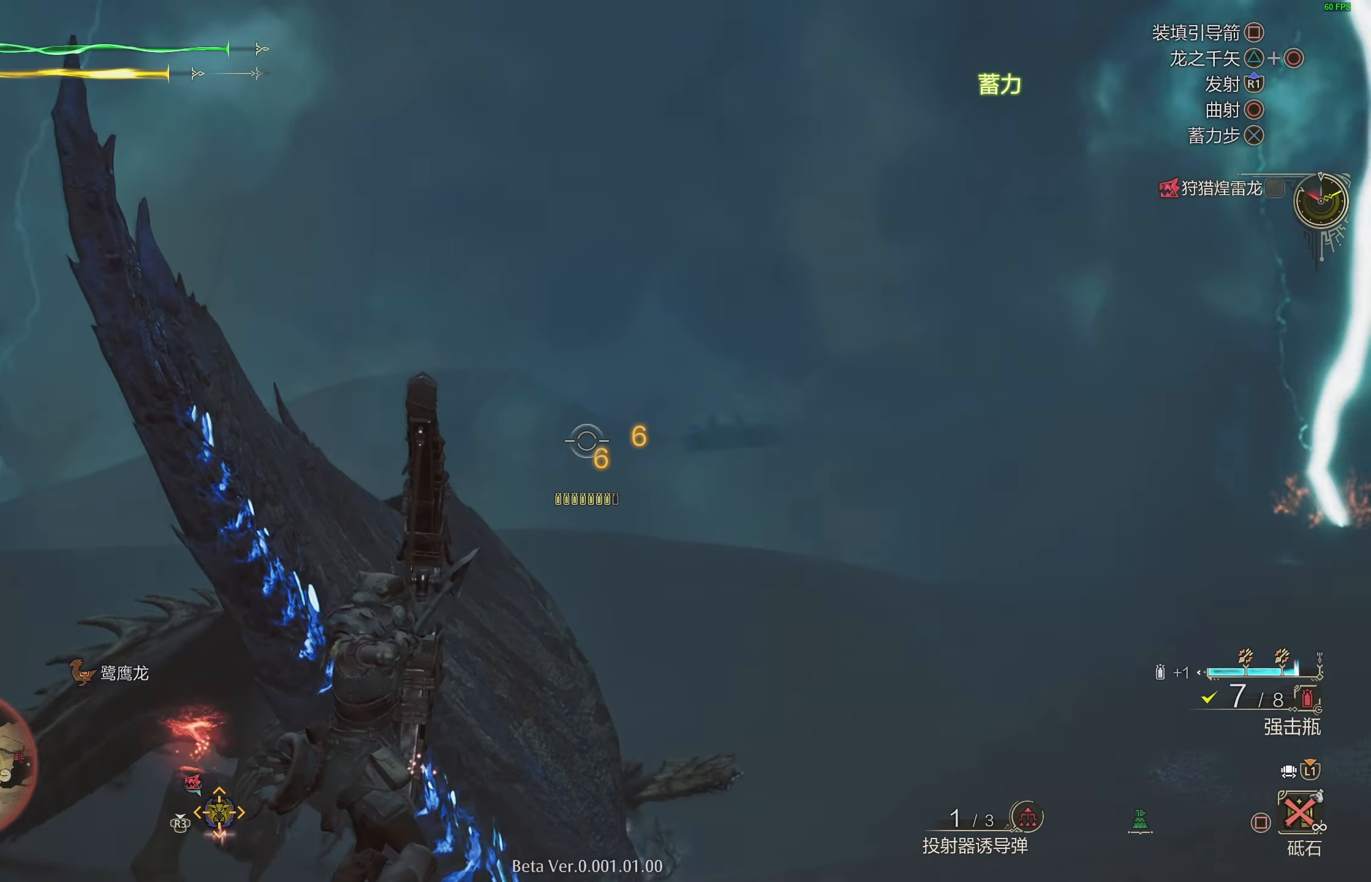
{"buttons": ["R1"], "left_stick": "right", "right_stick": "center", "events": [[17, "SQUARE", "down"], [100, "SQUARE", "up"], [200, "right_stick", "down"], [367, "L2", "up"], [417, "right_stick", "center"]]}
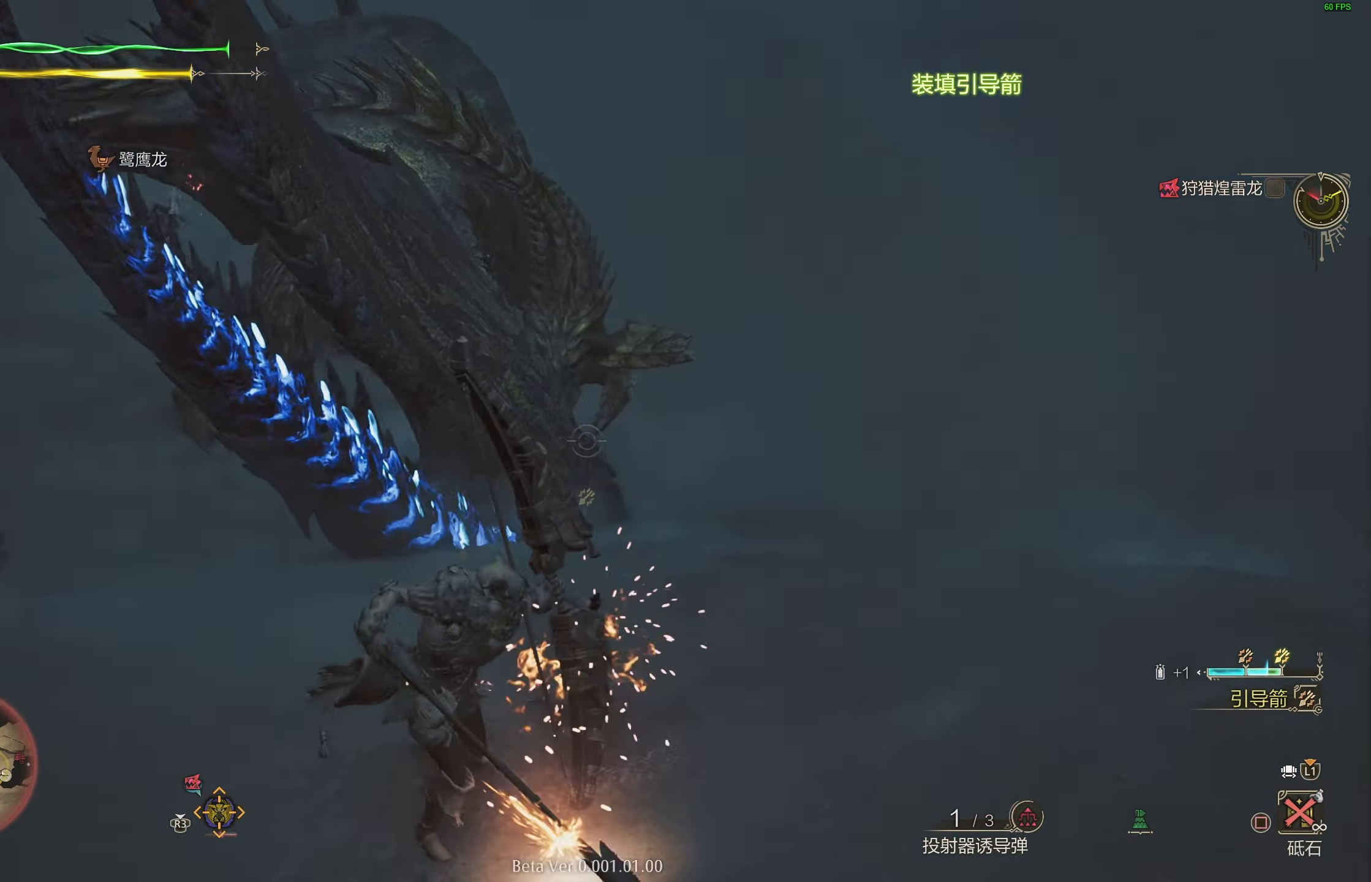
{"buttons": ["L2", "R1"], "left_stick": "up-right", "right_stick": "up-left", "events": [[350, "left_stick", "up-right"], [367, "right_stick", "up-left"], [383, "L2", "down"]]}
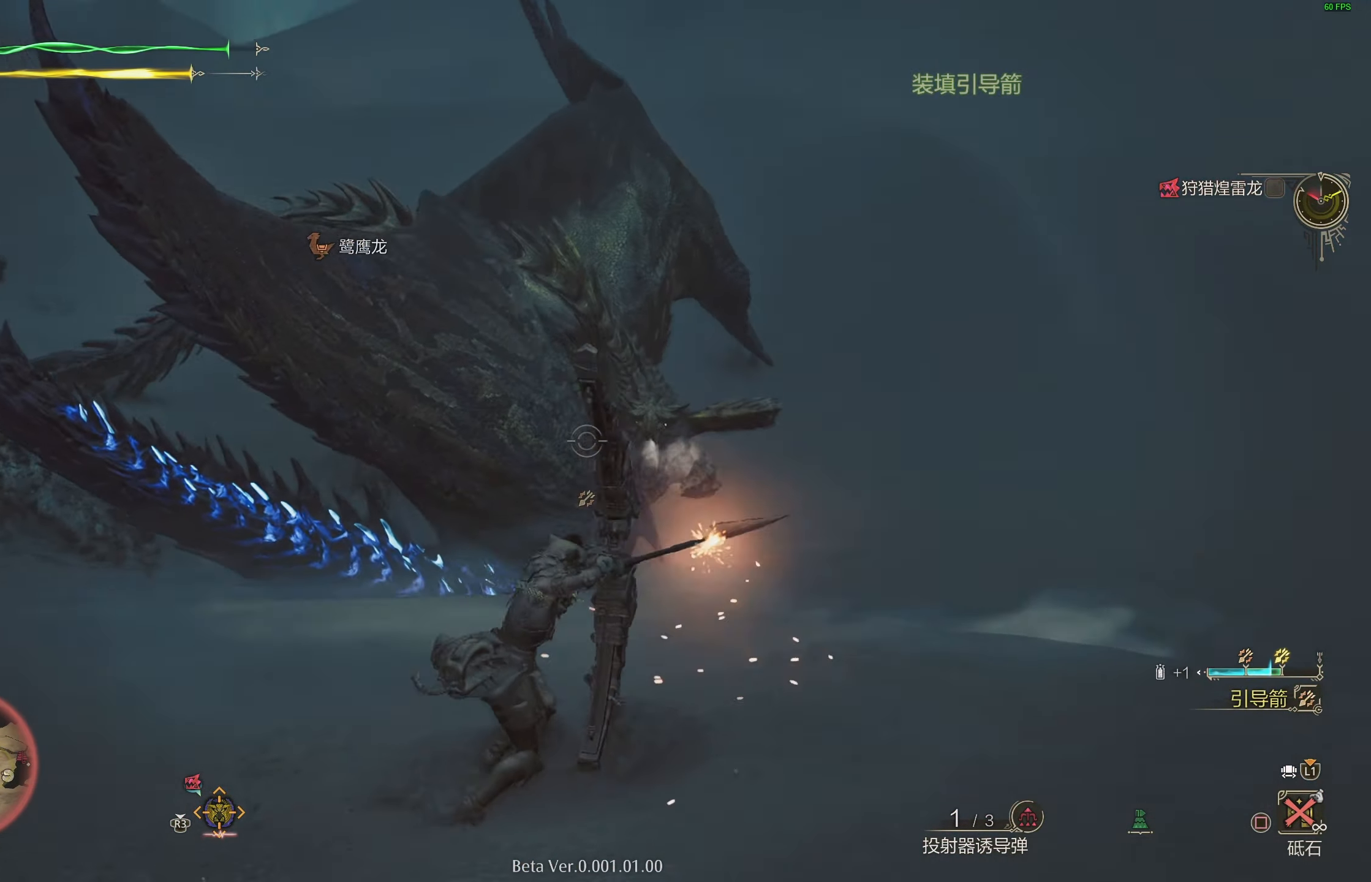
{"buttons": ["L2"], "left_stick": "up-right", "right_stick": "down-right", "events": [[50, "right_stick", "center"], [267, "right_stick", "right"], [367, "right_stick", "center"], [400, "R1", "up"], [483, "right_stick", "down-right"]]}
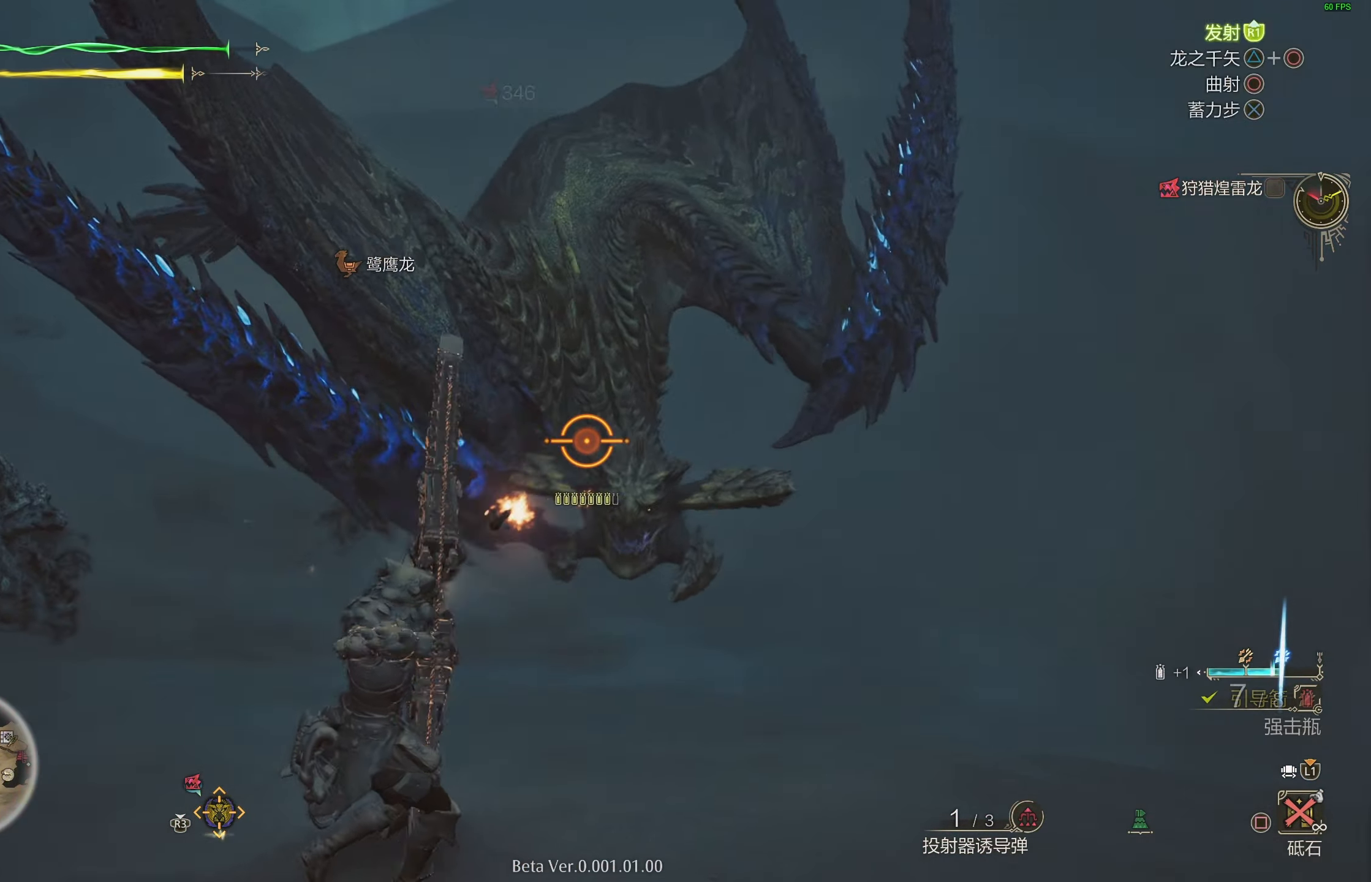
{"buttons": ["L2"], "left_stick": "left", "right_stick": "up-left", "events": [[133, "right_stick", "center"], [333, "left_stick", "up-left"], [400, "right_stick", "up-left"], [417, "left_stick", "left"]]}
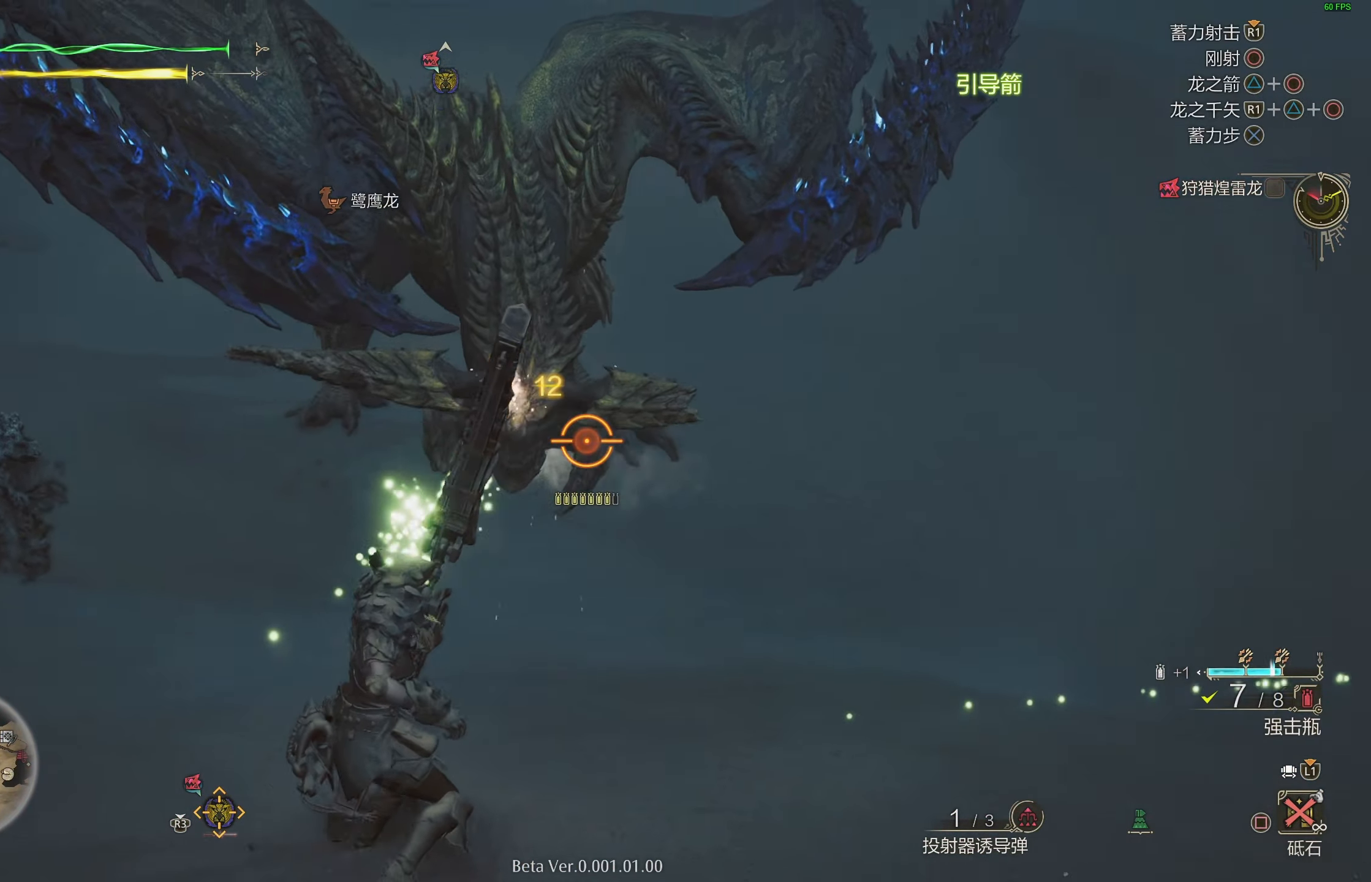
{"buttons": ["L2"], "left_stick": "left", "right_stick": "center", "events": [[33, "R1", "down"], [33, "right_stick", "center"], [150, "R1", "up"]]}
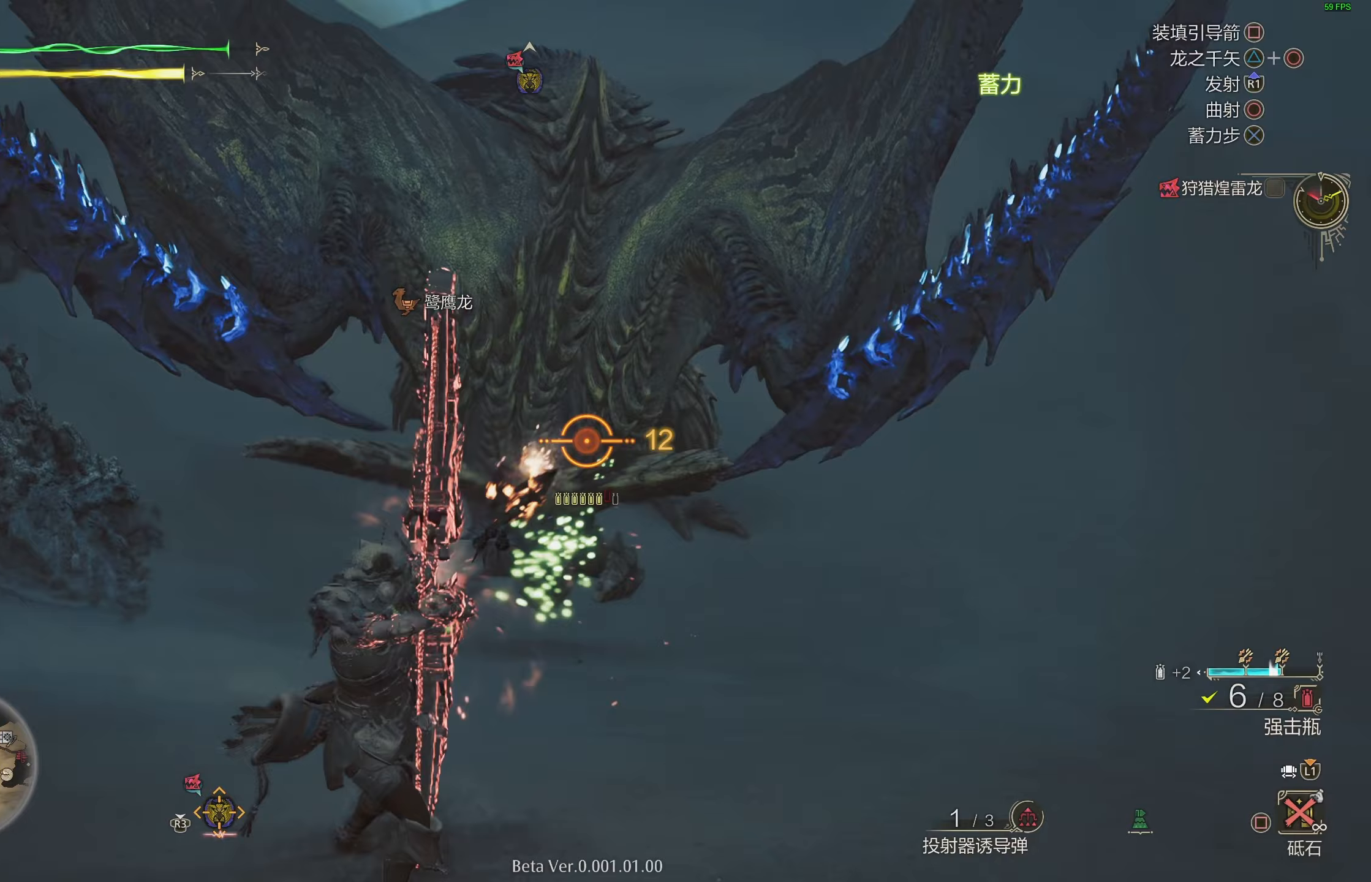
{"buttons": ["CIRCLE", "L2"], "left_stick": "up-left", "right_stick": "center", "events": [[283, "CIRCLE", "down"], [383, "CIRCLE", "up"], [433, "CIRCLE", "down"], [500, "left_stick", "up-left"]]}
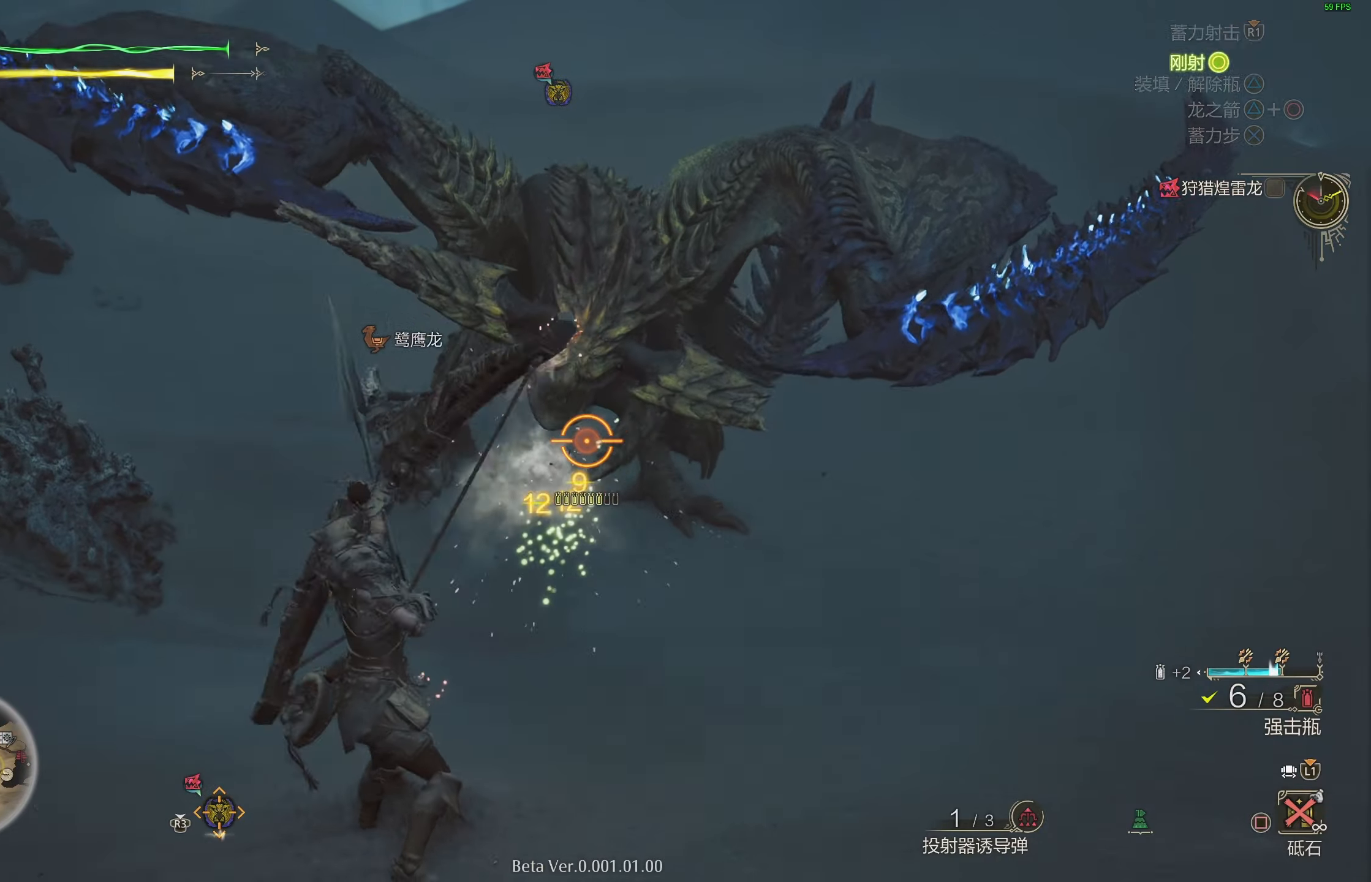
{"buttons": ["L2"], "left_stick": "center", "right_stick": "center", "events": [[17, "CIRCLE", "up"], [100, "CIRCLE", "down"], [183, "CIRCLE", "up"], [250, "left_stick", "center"]]}
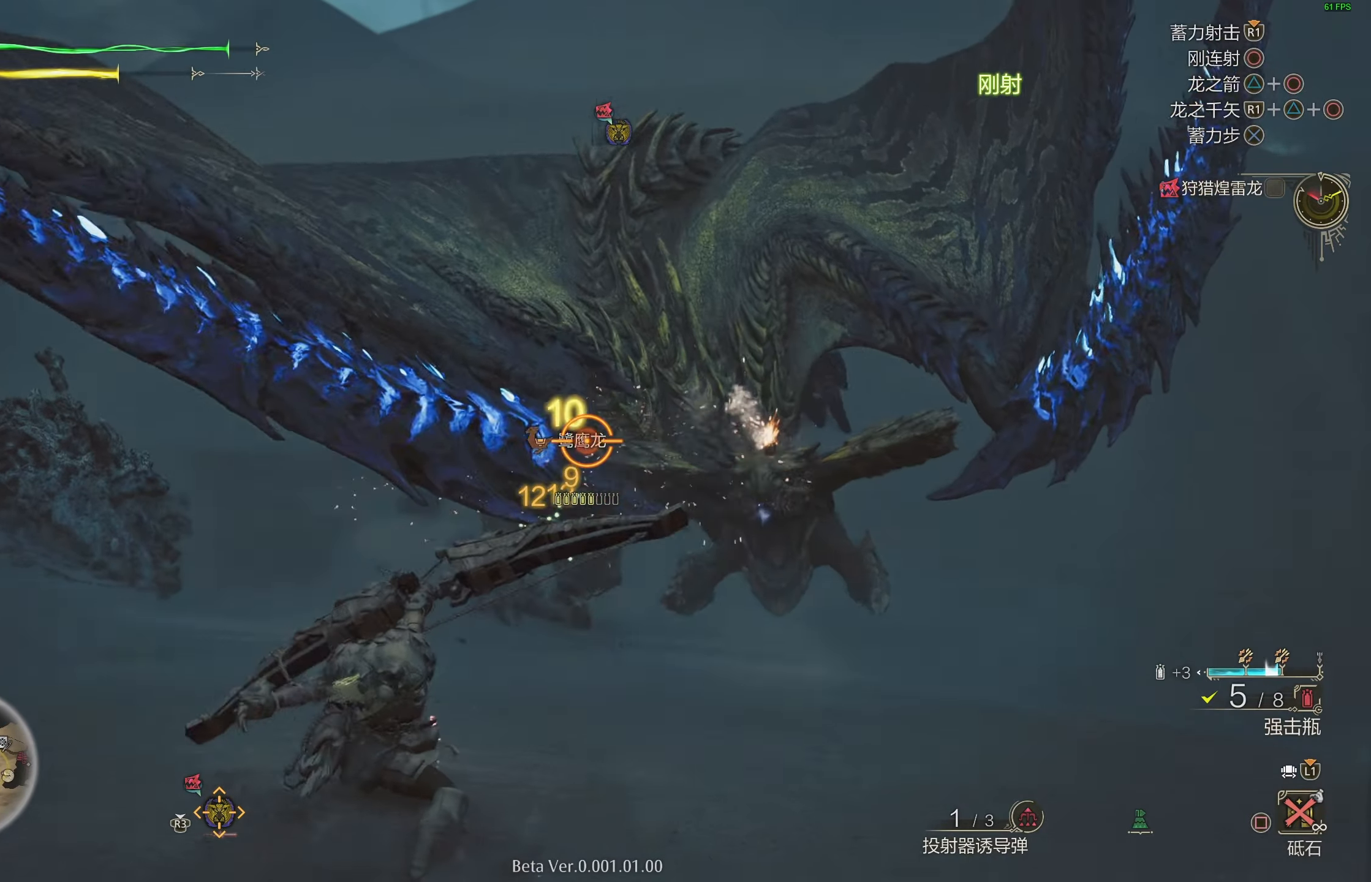
{"buttons": ["L2"], "left_stick": "right", "right_stick": "center", "events": [[50, "left_stick", "right"], [383, "CROSS", "down"], [483, "CROSS", "up"]]}
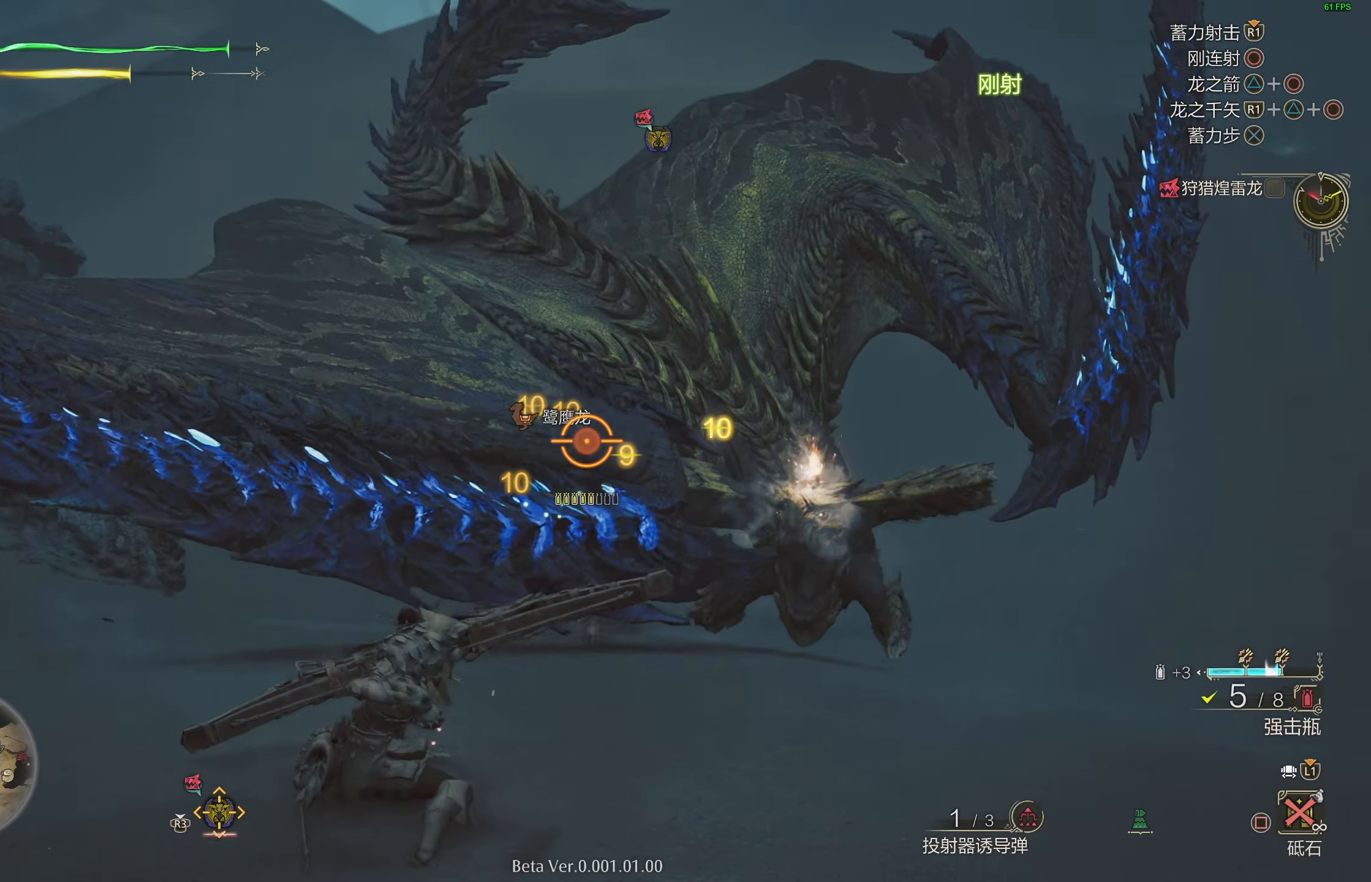
{"buttons": ["L2"], "left_stick": "up-right", "right_stick": "left", "events": [[33, "CROSS", "down"], [133, "CROSS", "up"], [283, "R1", "down"], [350, "left_stick", "up-right"], [433, "right_stick", "left"], [450, "R1", "up"]]}
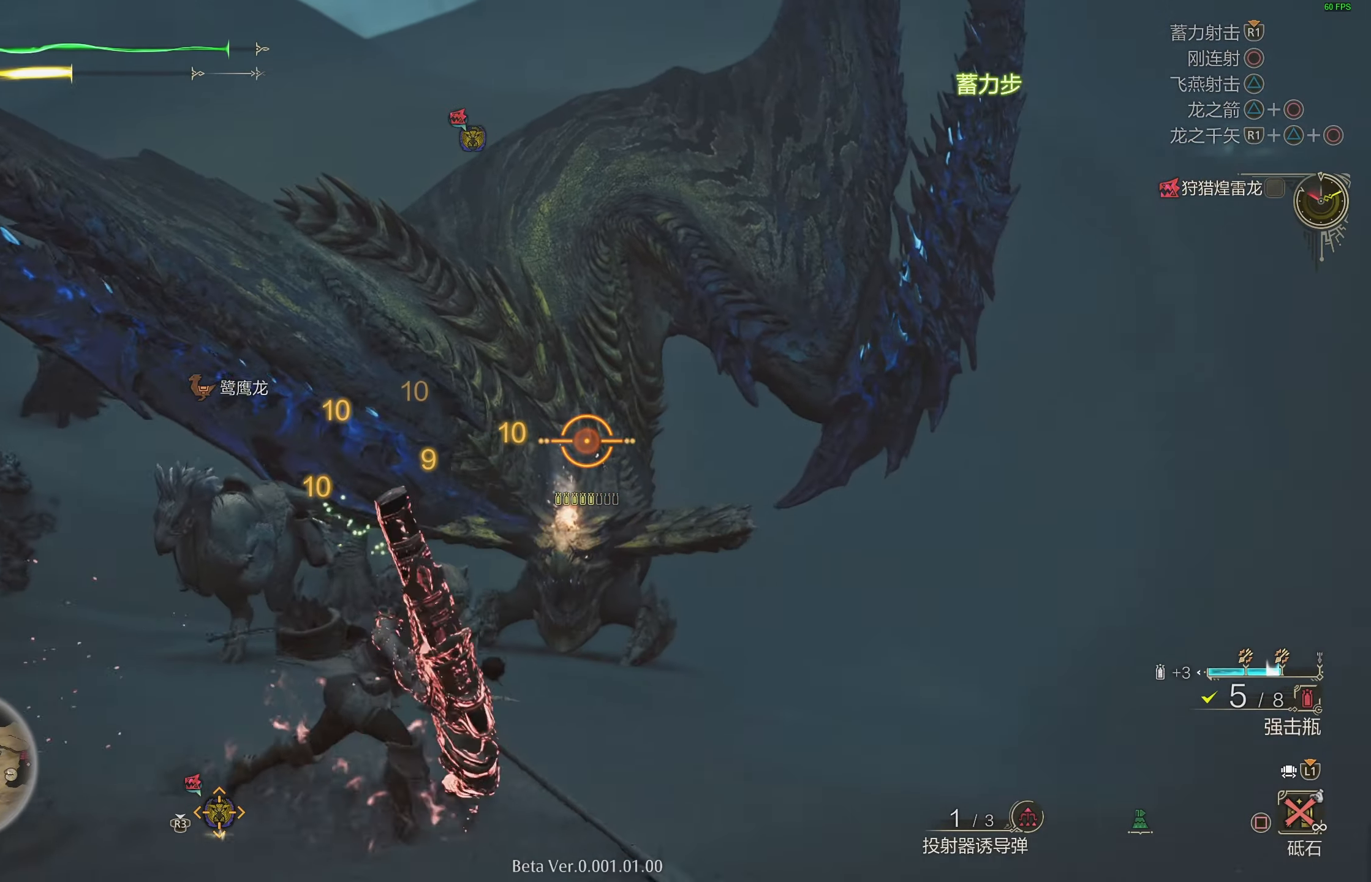
{"buttons": ["L2"], "left_stick": "up-right", "right_stick": "center", "events": [[67, "right_stick", "center"]]}
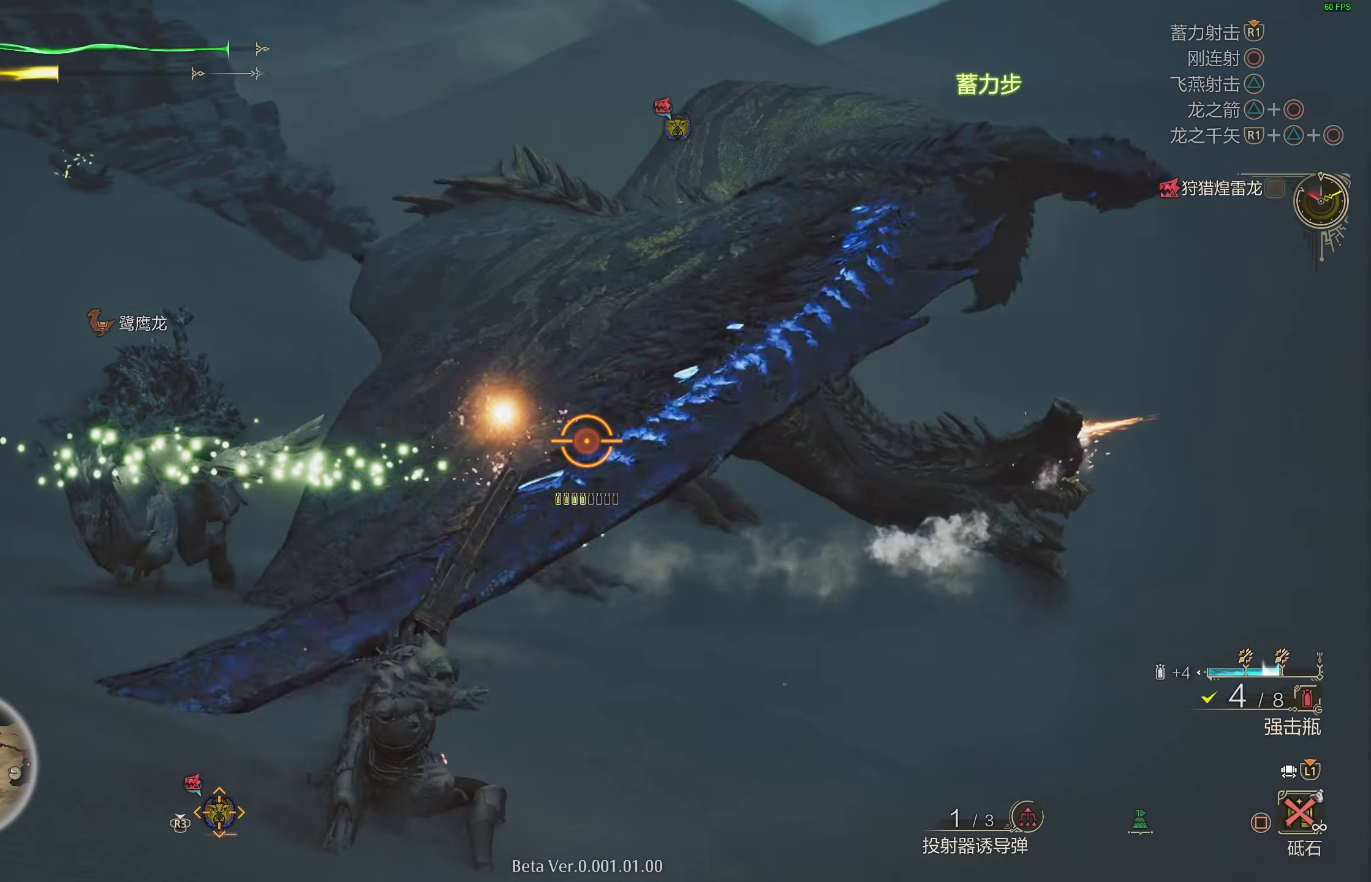
{"buttons": ["L2"], "left_stick": "up-right", "right_stick": "center", "events": [[83, "CIRCLE", "down"], [183, "CIRCLE", "up"], [317, "right_stick", "up-right"], [467, "right_stick", "center"]]}